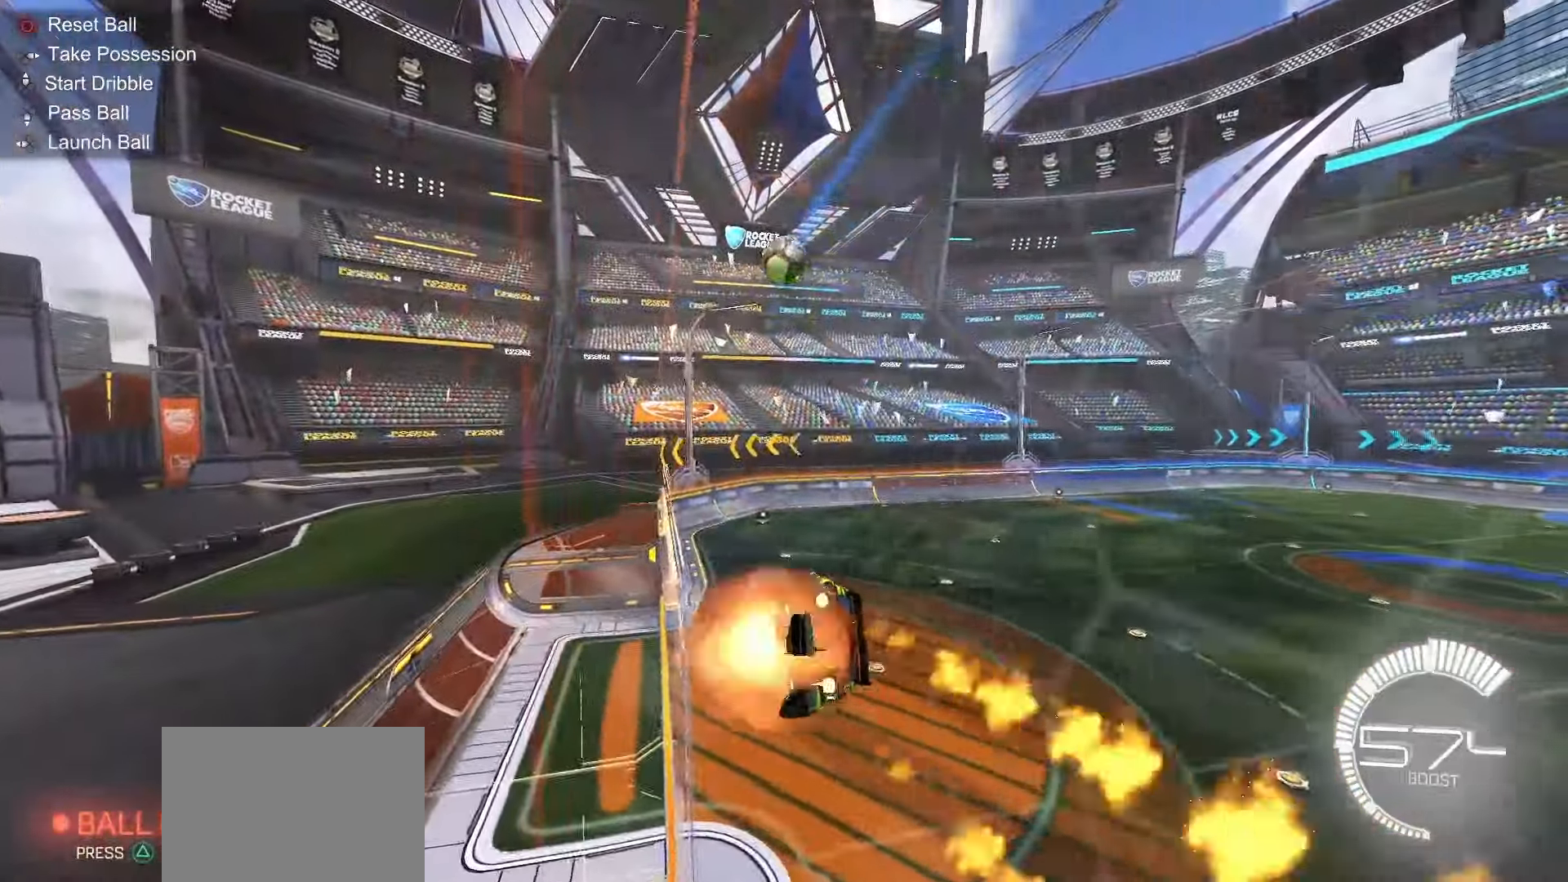
Gameplay with a controller (PlayStation layout); each line is a JSON object with the inputs held at the frame after it. "events" lists button and stick changes between this image and that frame as [ms after this image, input, new state], when the widget could be followed in between. Not read: L3 R3.
{"buttons": ["SQUARE", "R2"], "left_stick": "center", "right_stick": "center", "events": [[17, "L1", "down"], [167, "CROSS", "up"], [233, "L1", "up"], [267, "TRIANGLE", "down"], [283, "left_stick", "center"], [367, "TRIANGLE", "up"]]}
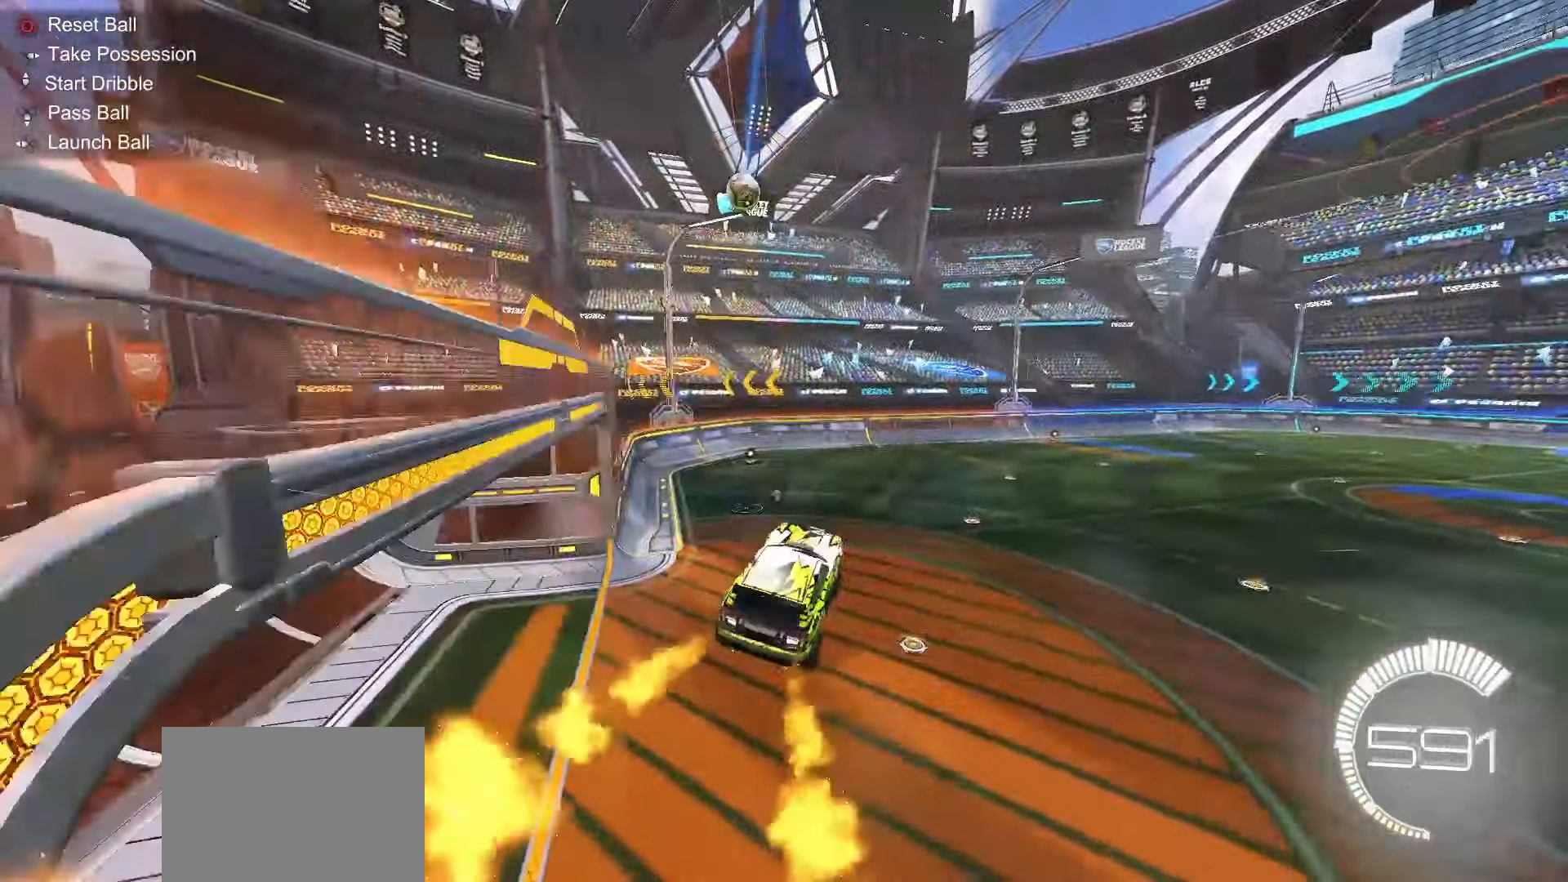
{"buttons": ["CROSS", "R2"], "left_stick": "up", "right_stick": "center", "events": [[17, "SQUARE", "up"], [233, "left_stick", "down-left"], [367, "left_stick", "up"], [467, "CROSS", "down"]]}
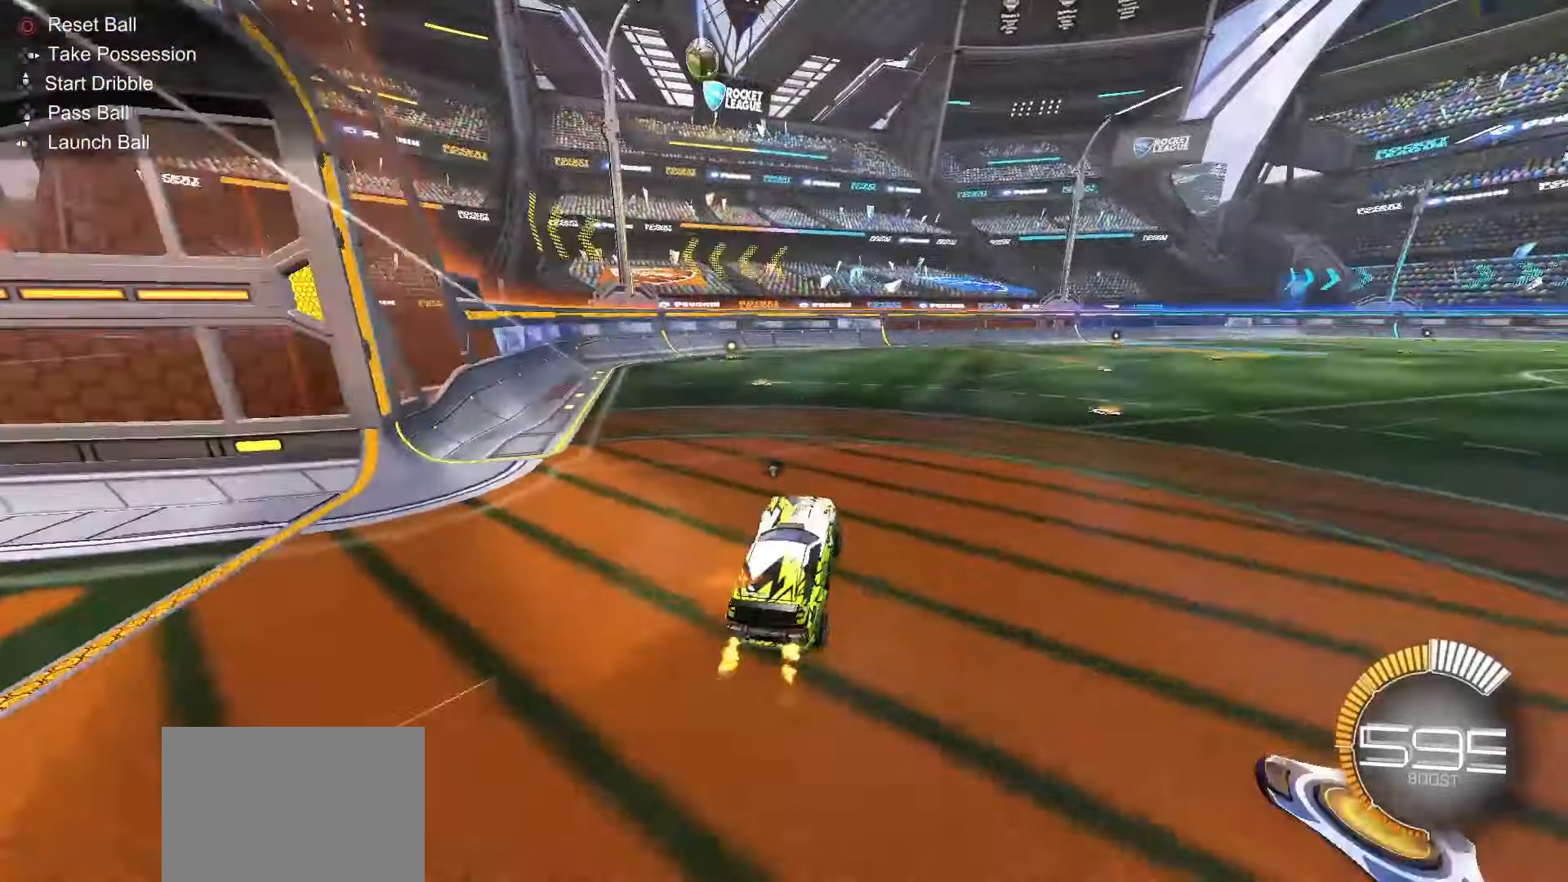
{"buttons": ["SQUARE", "R2"], "left_stick": "right", "right_stick": "center", "events": [[67, "CROSS", "up"], [133, "left_stick", "right"], [167, "SQUARE", "down"]]}
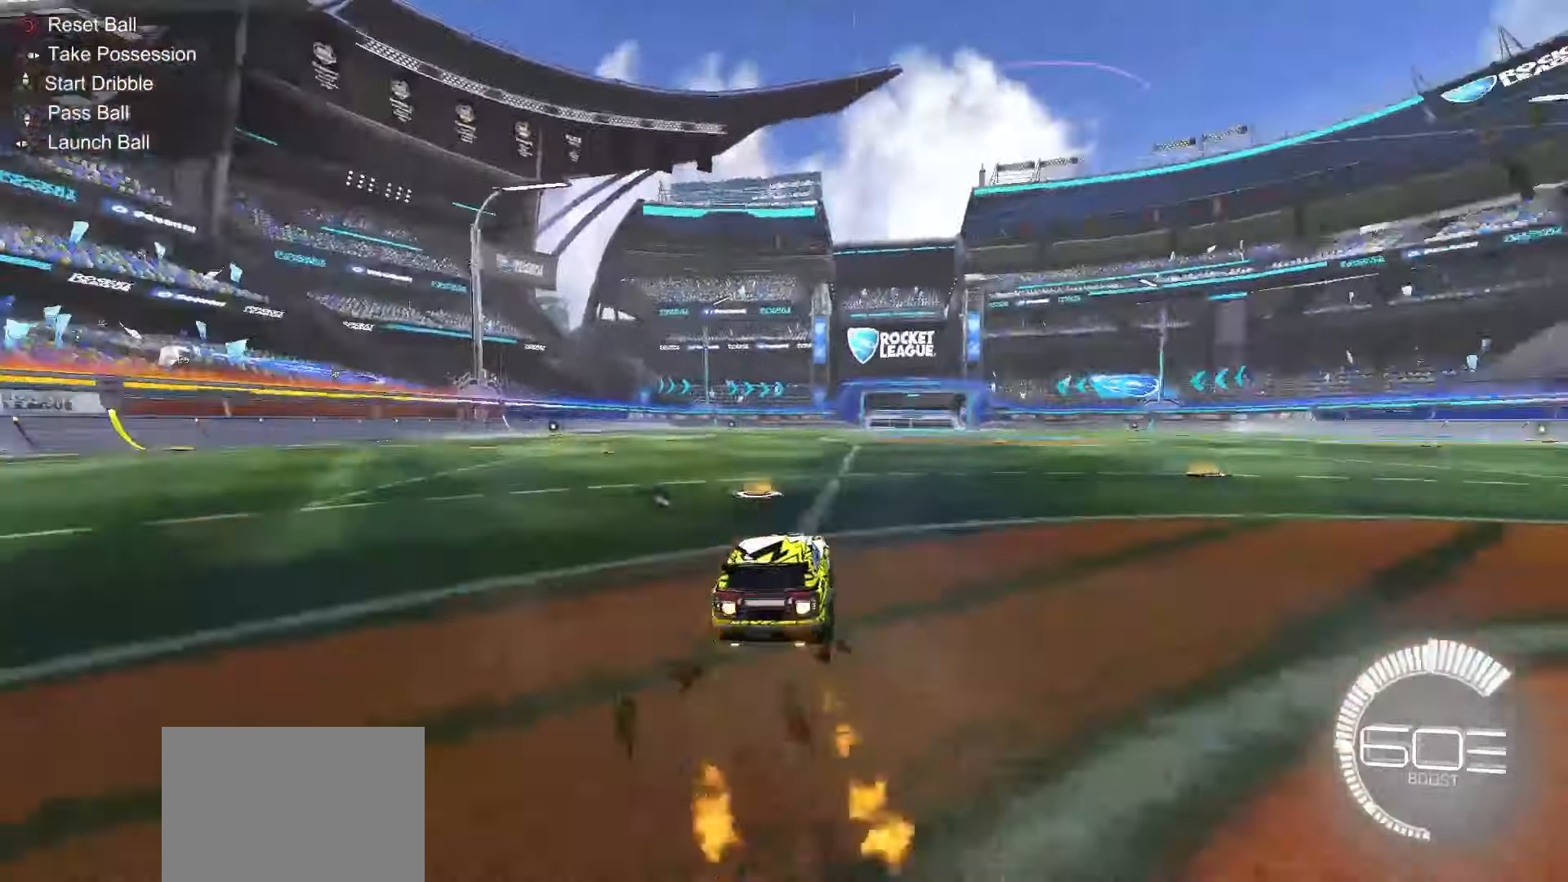
{"buttons": ["DPAD_DOWN"], "left_stick": "center", "right_stick": "center", "events": [[50, "left_stick", "center"], [67, "TRIANGLE", "down"], [183, "TRIANGLE", "up"], [350, "SQUARE", "up"], [383, "R2", "up"], [450, "DPAD_DOWN", "down"]]}
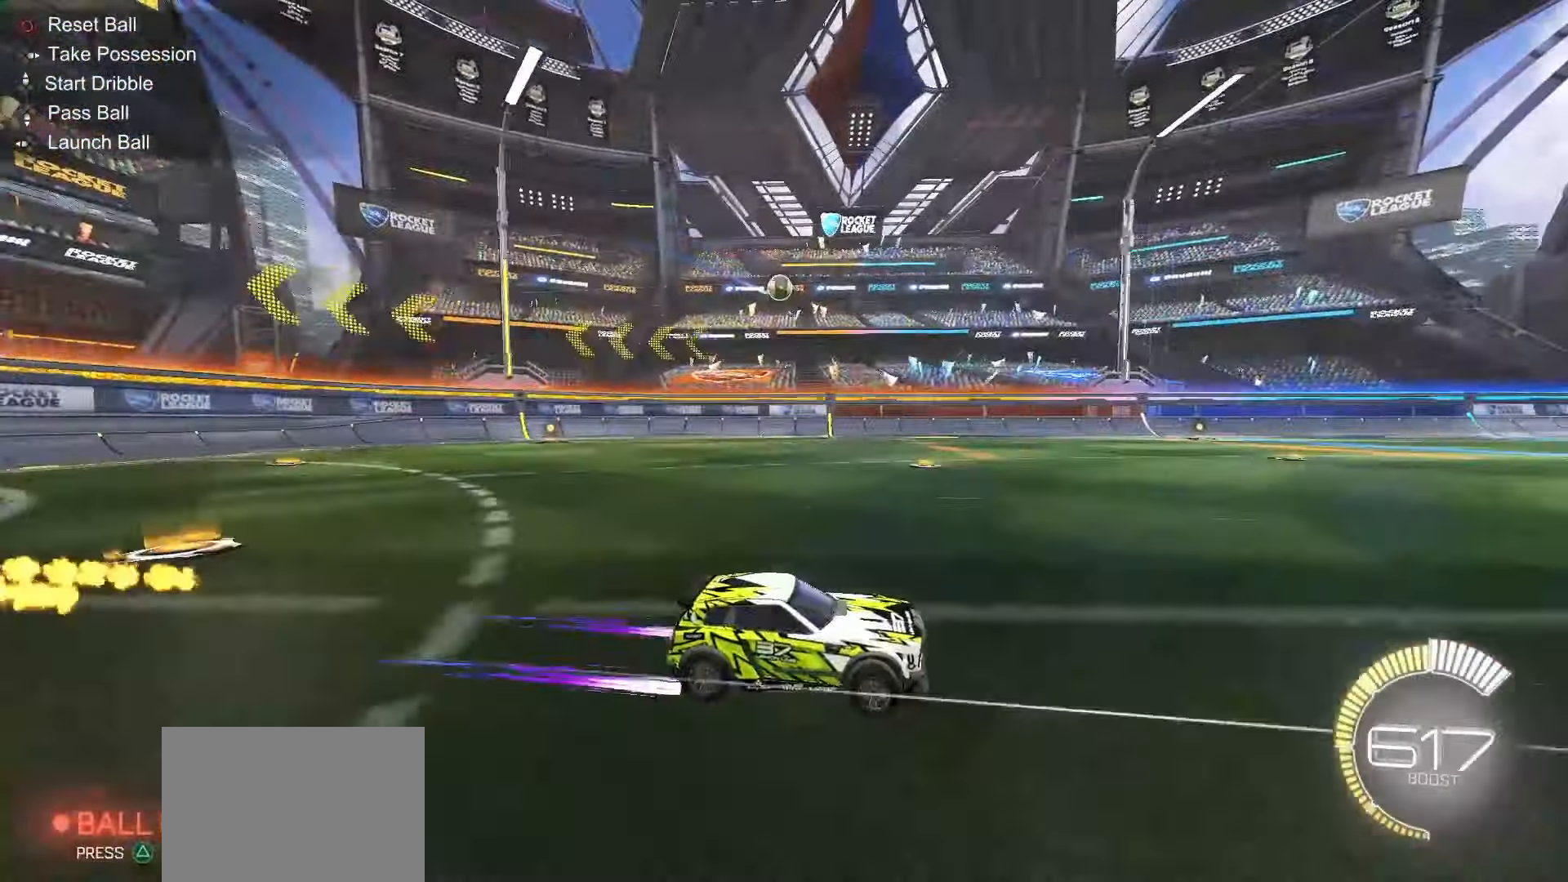
{"buttons": ["CROSS", "SQUARE", "L2", "R2"], "left_stick": "down", "right_stick": "center", "events": [[33, "DPAD_DOWN", "up"], [300, "left_stick", "left"], [417, "L2", "down"], [467, "left_stick", "down"], [483, "R2", "down"], [483, "SQUARE", "down"], [500, "CROSS", "down"]]}
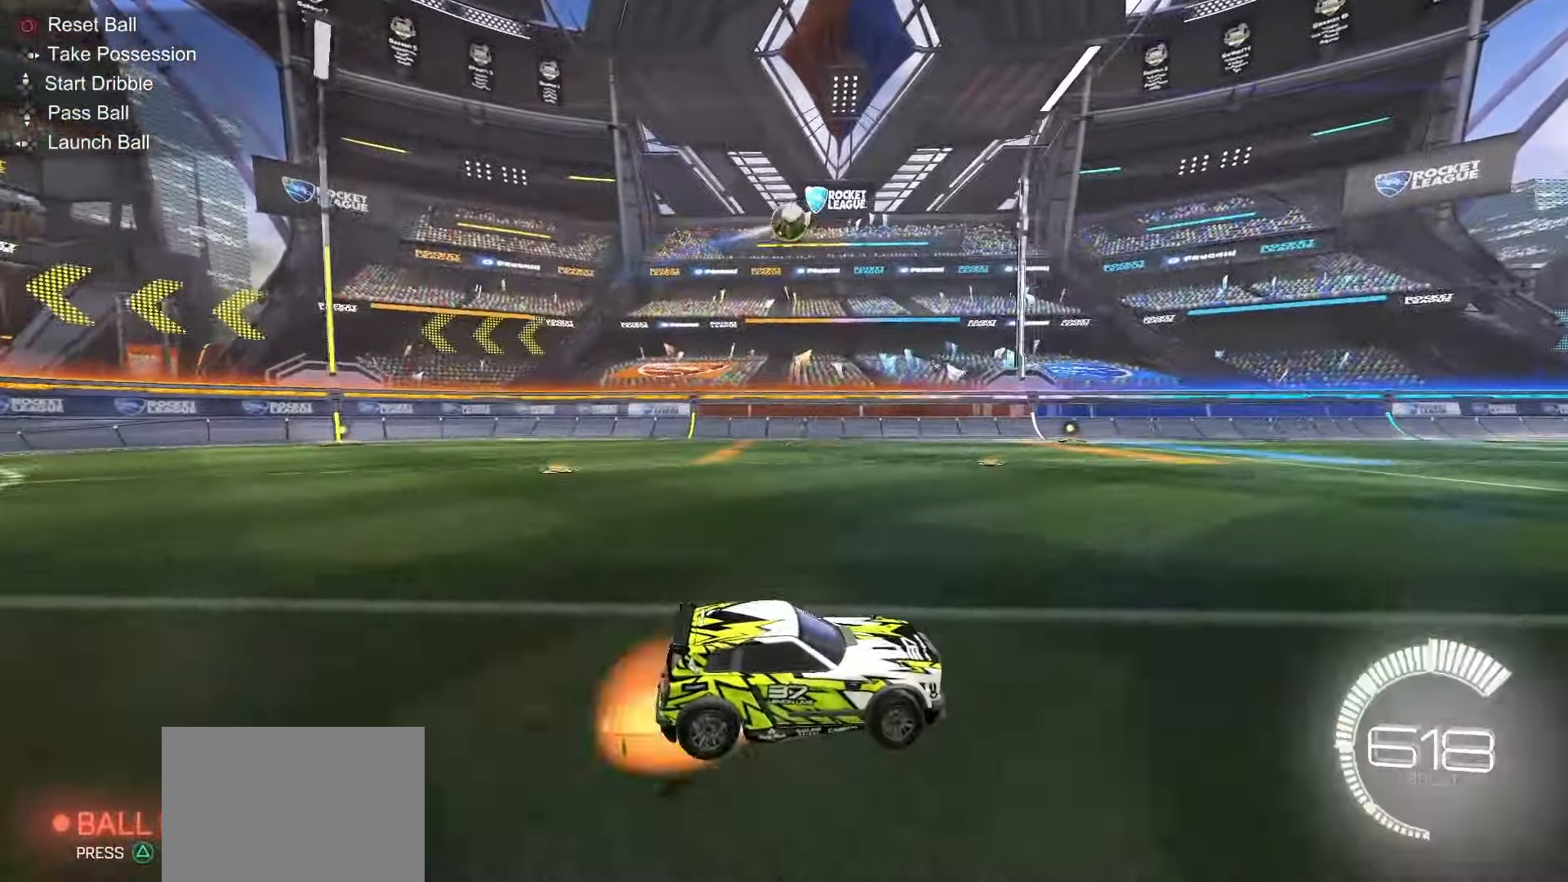
{"buttons": ["L1"], "left_stick": "up", "right_stick": "center", "events": [[50, "L2", "up"], [83, "left_stick", "center"], [100, "CROSS", "up"], [100, "SQUARE", "up"], [150, "CROSS", "down"], [150, "SQUARE", "down"], [200, "left_stick", "down"], [267, "L1", "down"], [283, "CROSS", "up"], [300, "SQUARE", "up"], [317, "R2", "up"], [383, "left_stick", "center"], [500, "left_stick", "up"]]}
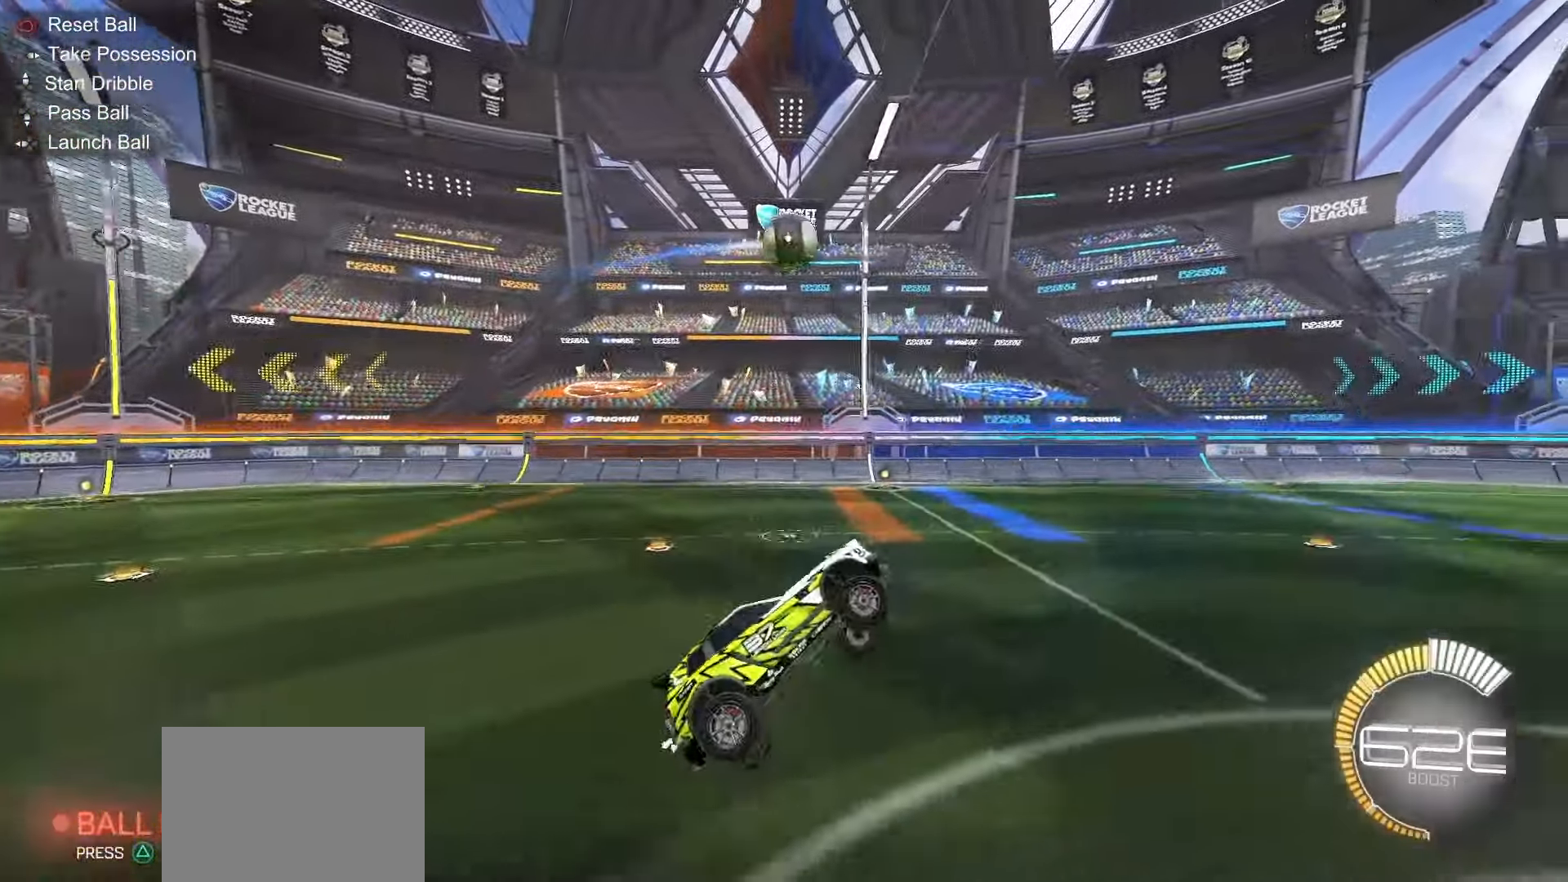
{"buttons": ["SQUARE", "L1"], "left_stick": "down-left", "right_stick": "center", "events": [[133, "left_stick", "right"], [383, "SQUARE", "down"], [400, "left_stick", "up"], [450, "left_stick", "center"], [500, "left_stick", "down-left"]]}
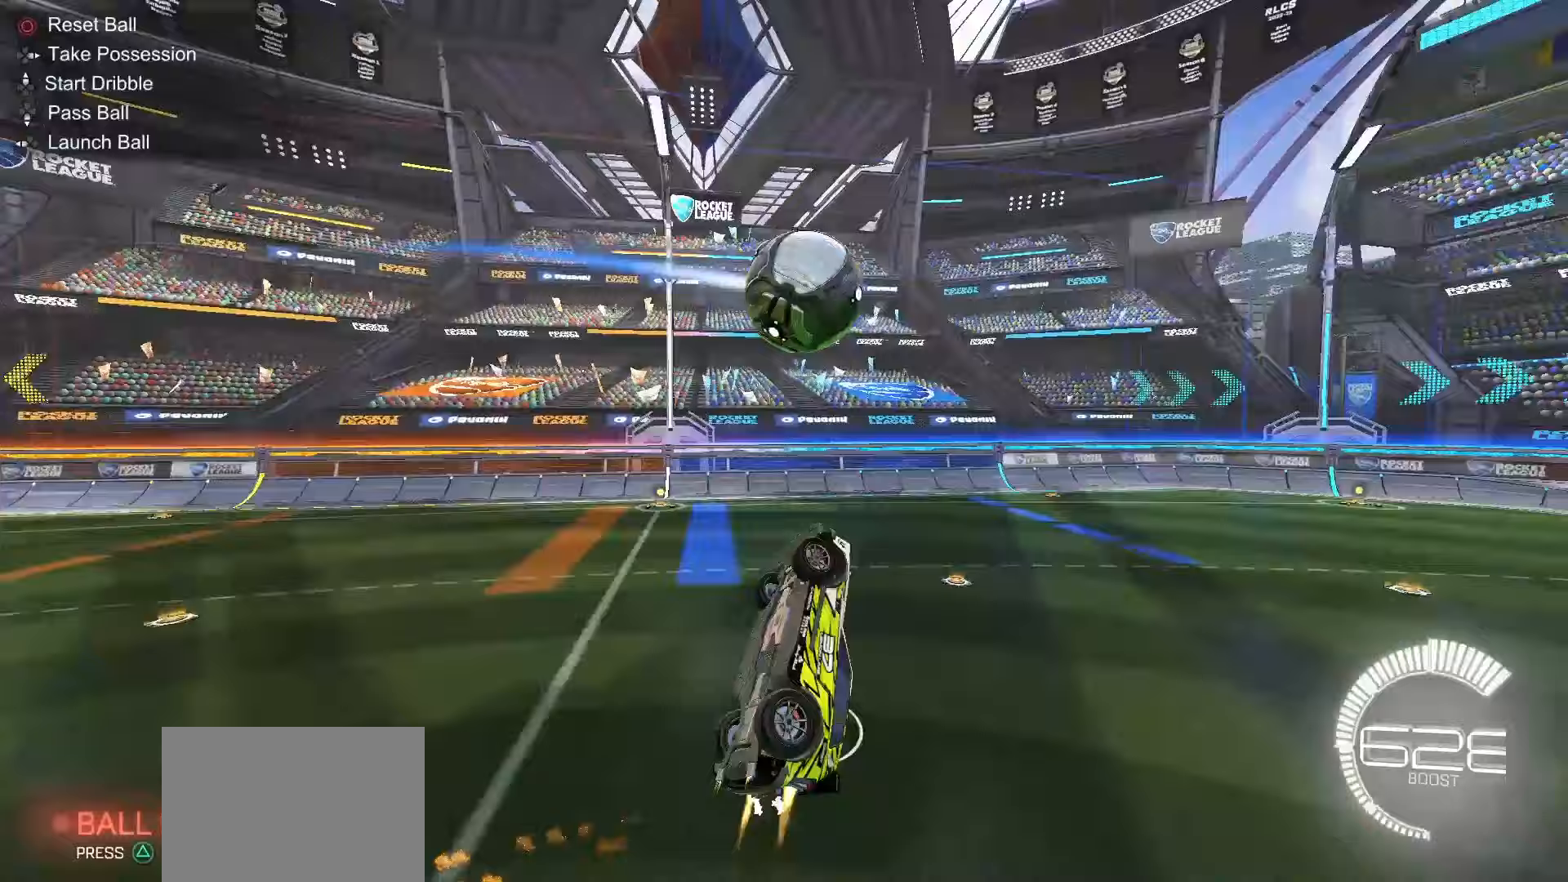
{"buttons": ["SQUARE", "L1"], "left_stick": "up", "right_stick": "center", "events": [[167, "left_stick", "right"], [317, "left_stick", "up"]]}
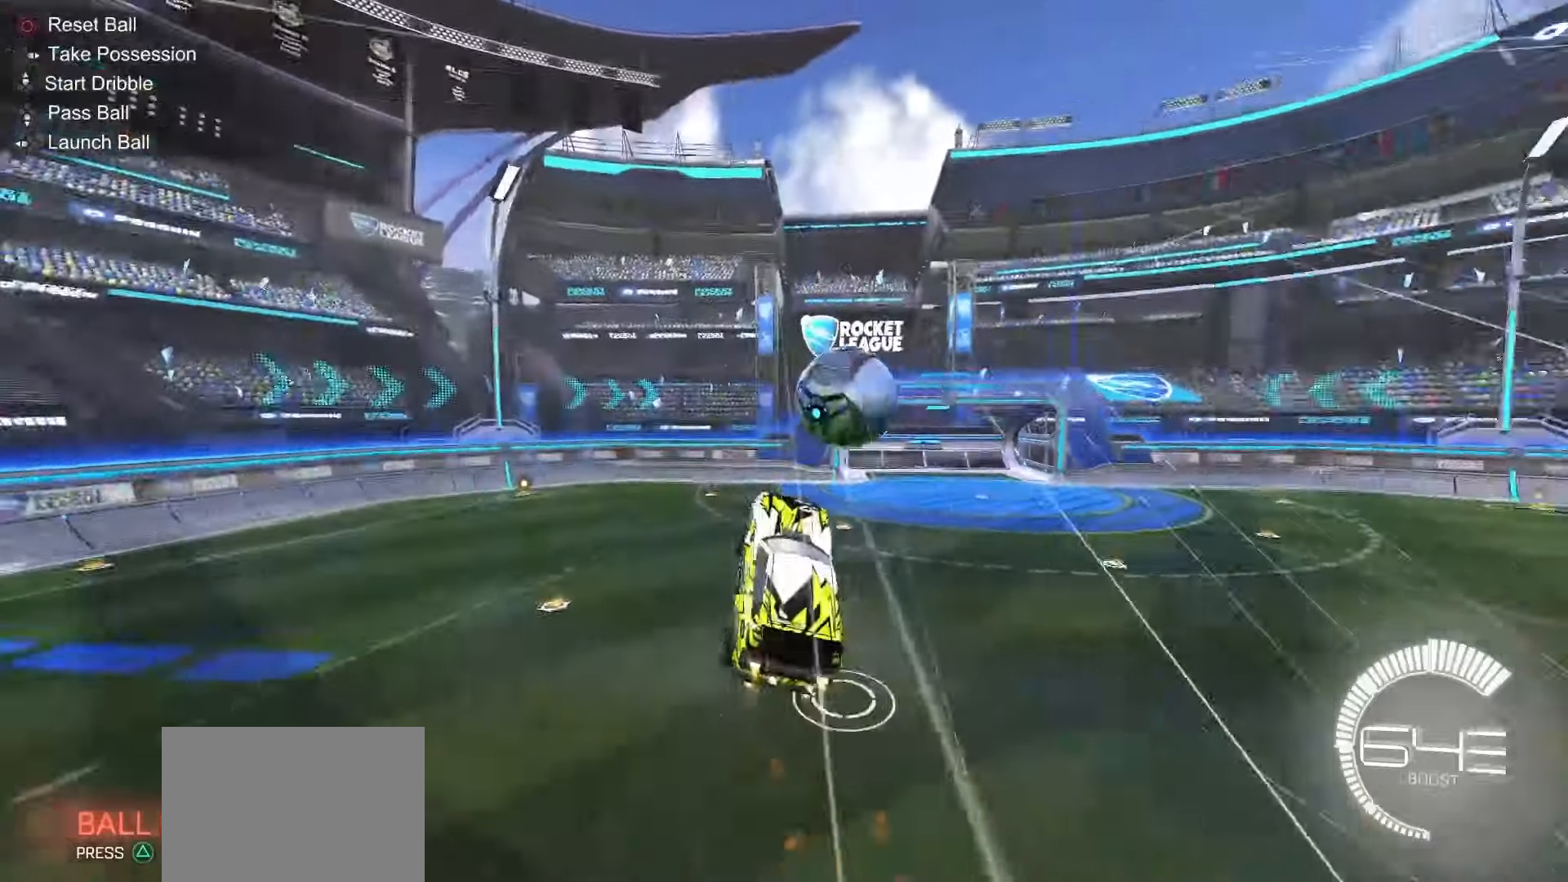
{"buttons": ["SQUARE", "L1"], "left_stick": "left", "right_stick": "center", "events": [[133, "left_stick", "right"], [300, "left_stick", "up"], [433, "left_stick", "left"]]}
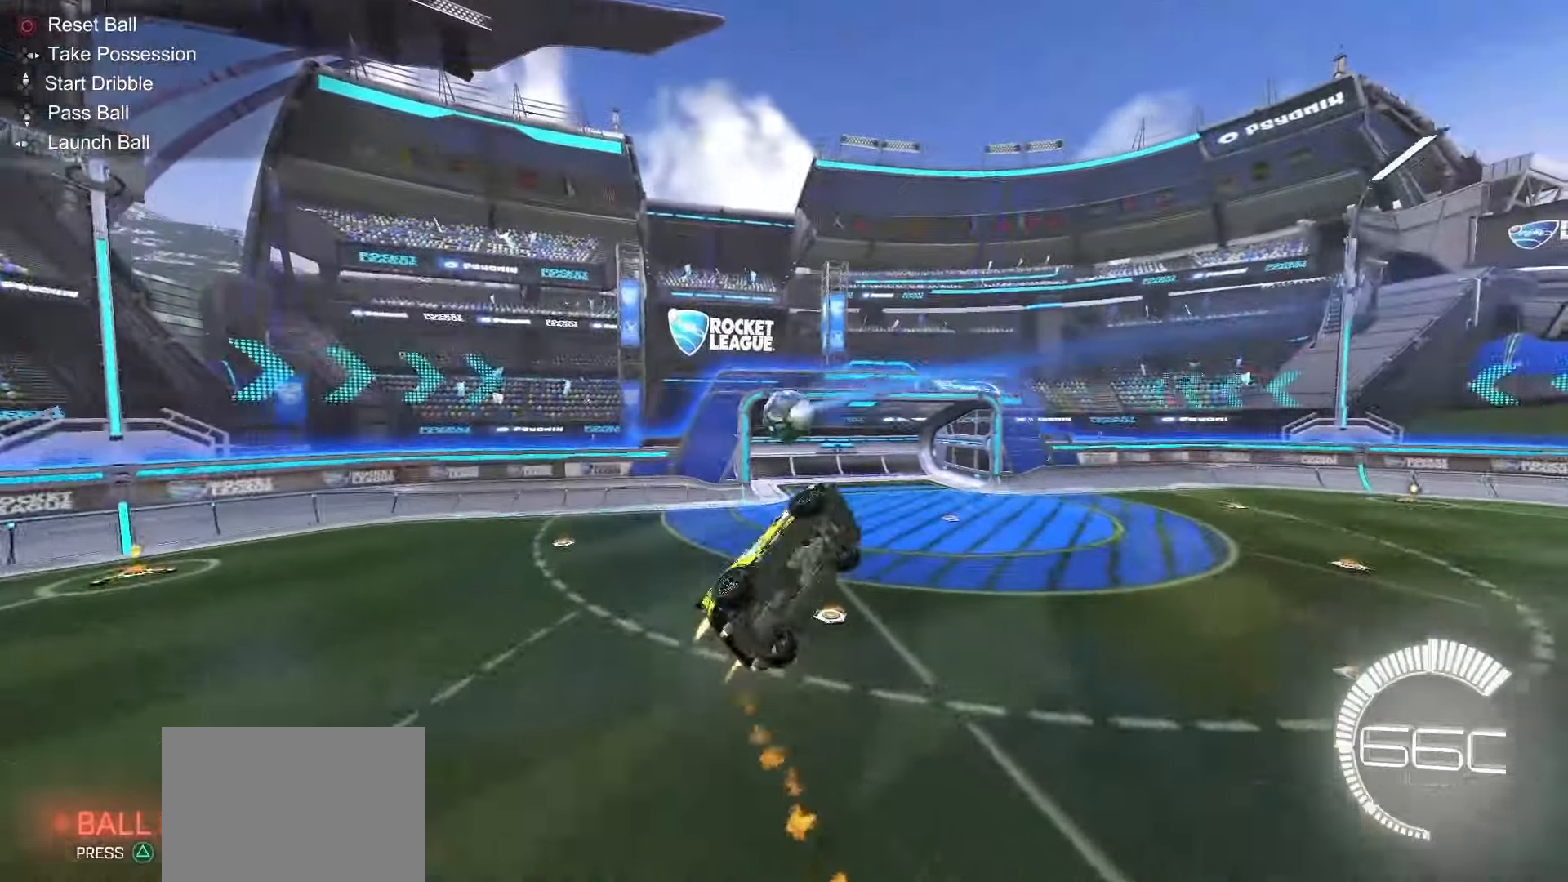
{"buttons": ["SQUARE", "L1"], "left_stick": "up", "right_stick": "center", "events": [[50, "left_stick", "down-left"], [167, "left_stick", "down"], [367, "left_stick", "right"], [417, "left_stick", "up"]]}
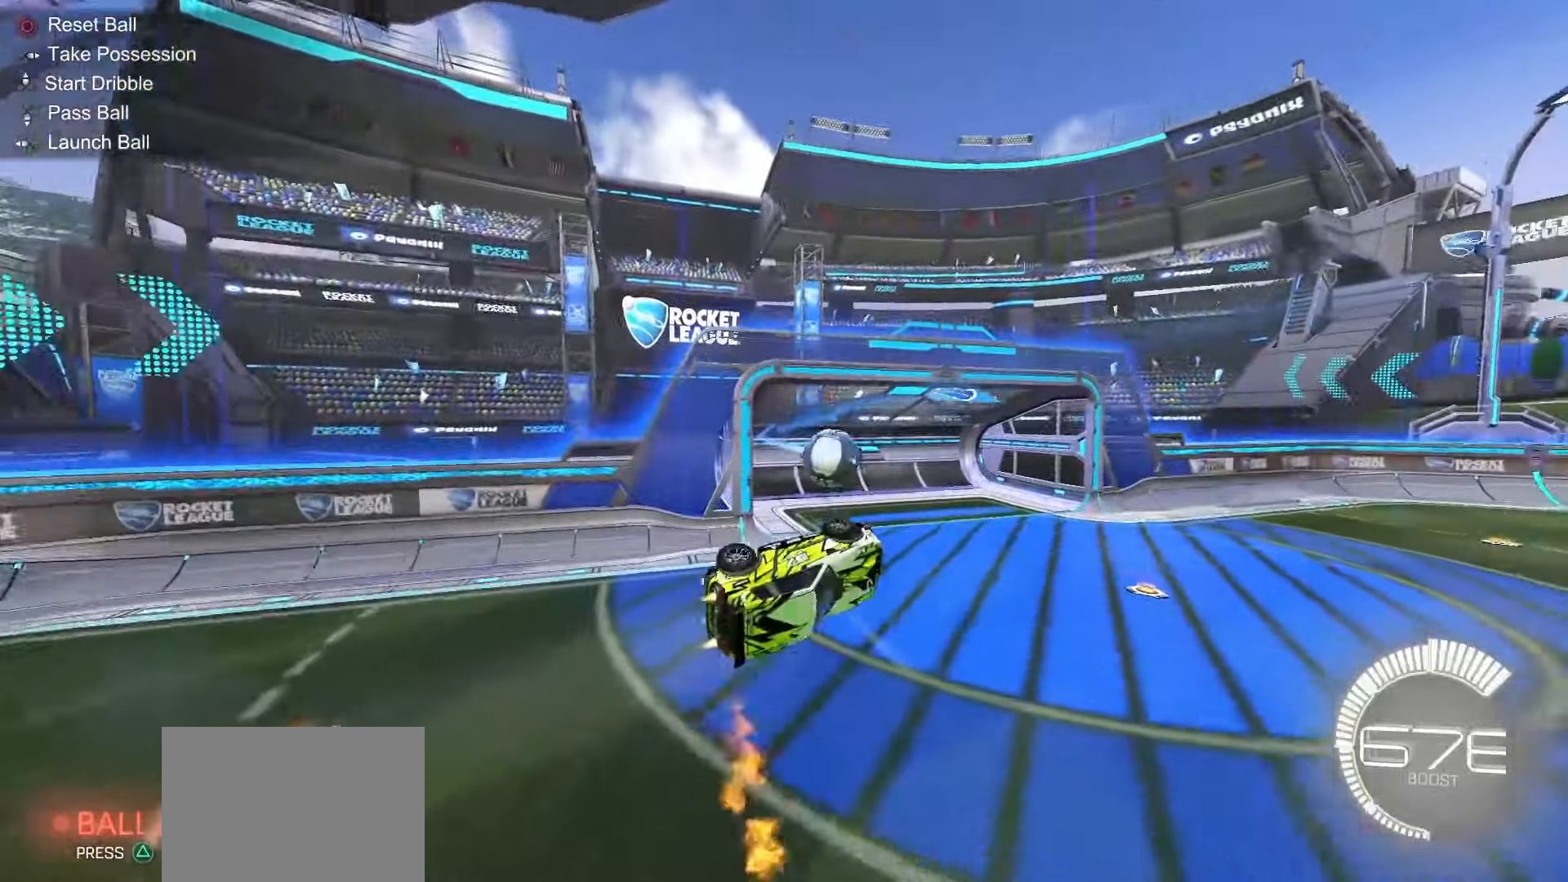
{"buttons": ["SQUARE"], "left_stick": "right", "right_stick": "center", "events": [[33, "left_stick", "center"], [50, "L1", "up"], [500, "left_stick", "right"]]}
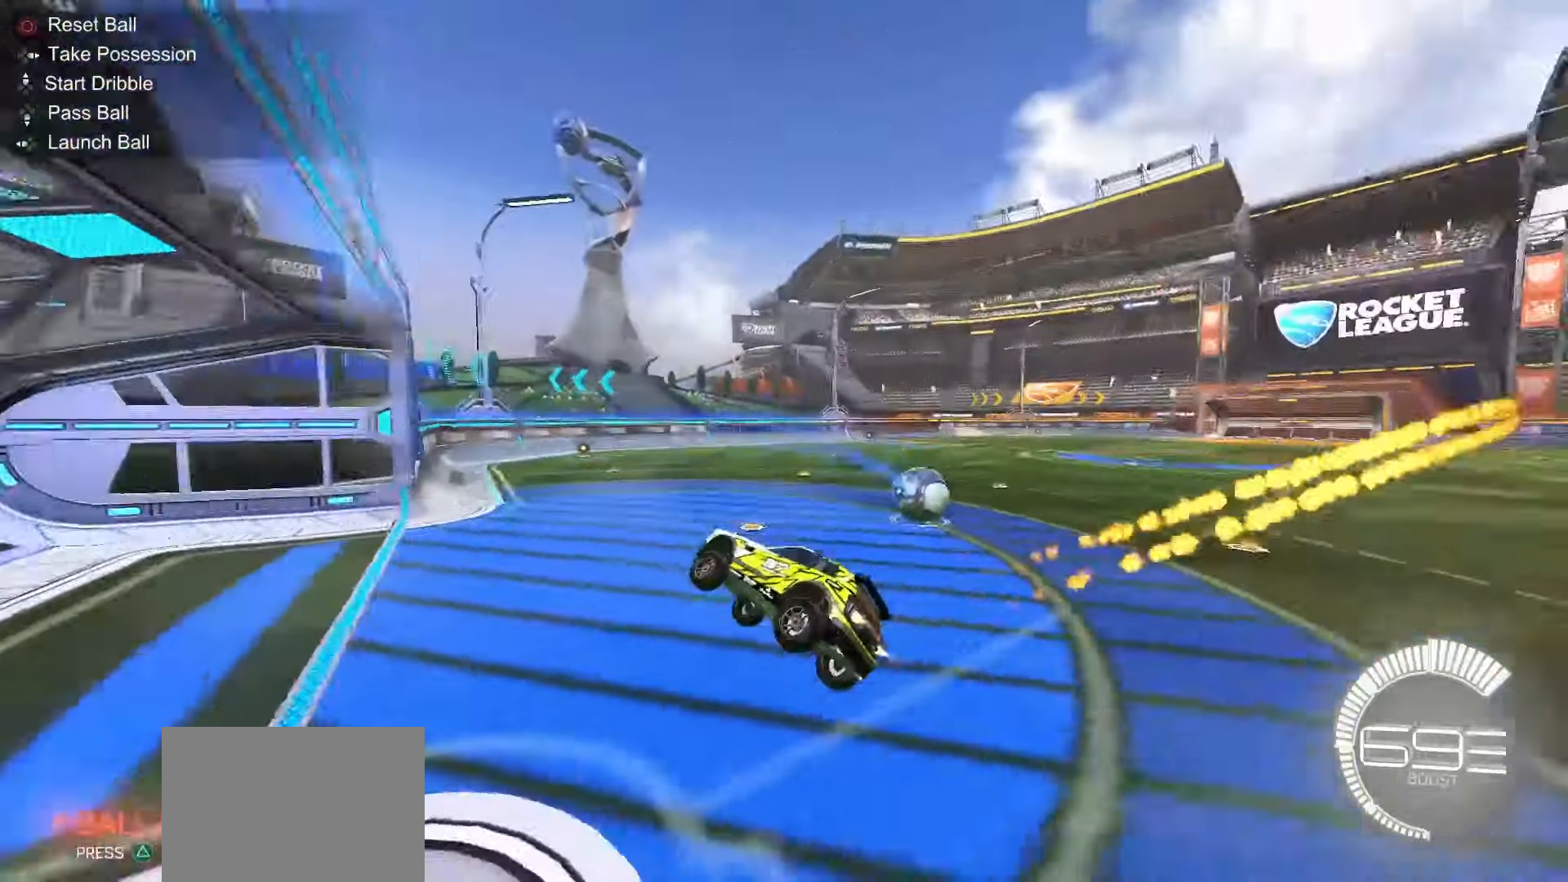
{"buttons": ["SQUARE", "R2"], "left_stick": "down", "right_stick": "center", "events": [[100, "R2", "down"], [467, "left_stick", "down"]]}
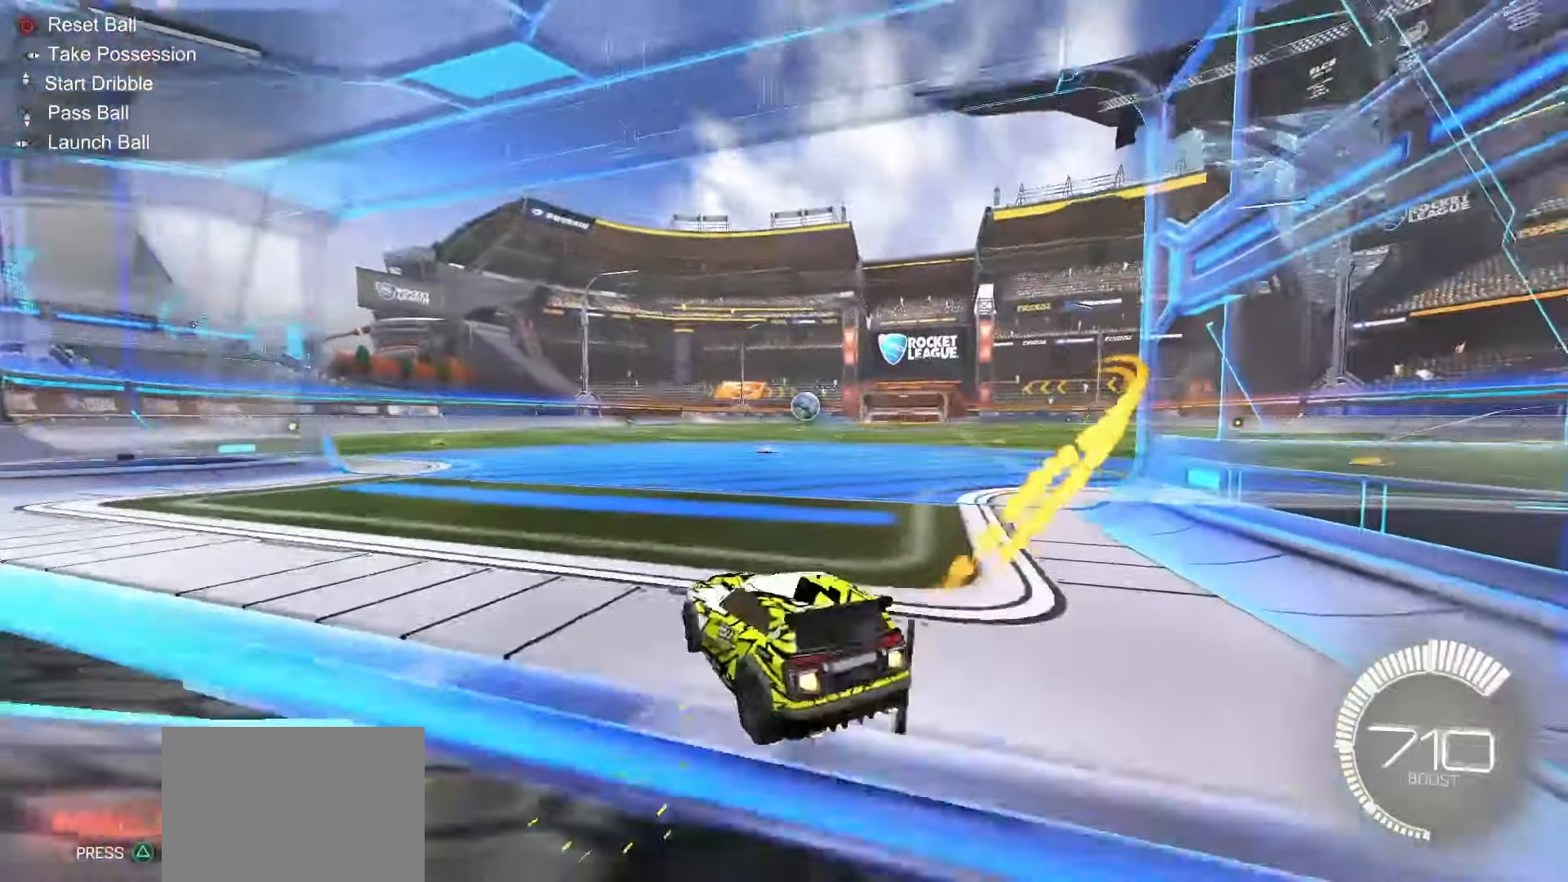
{"buttons": ["SQUARE", "R2"], "left_stick": "left", "right_stick": "center", "events": [[33, "left_stick", "center"], [400, "left_stick", "left"]]}
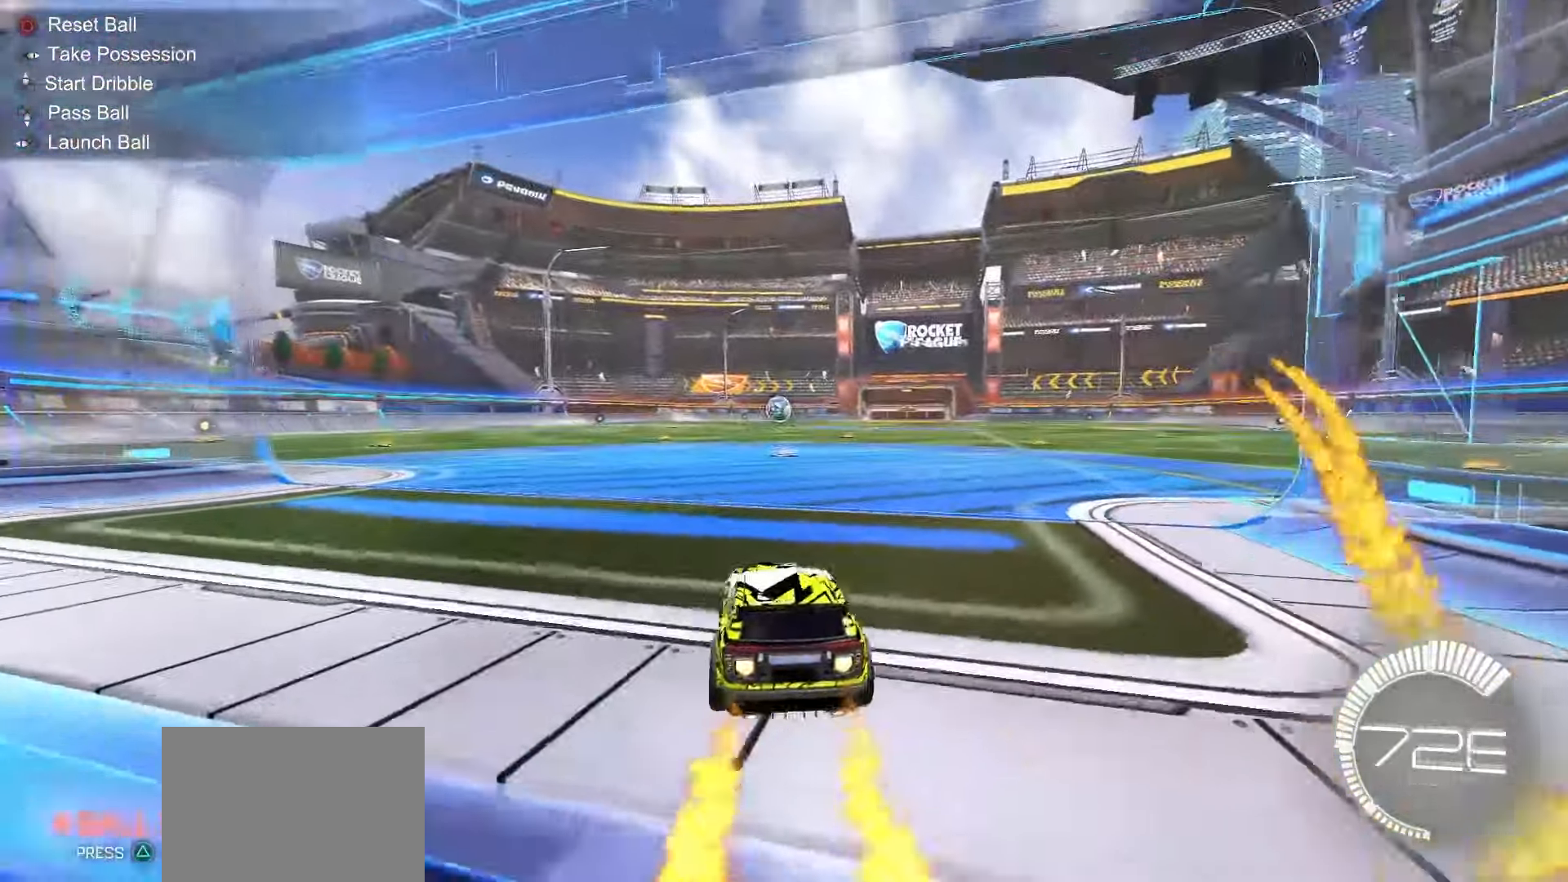
{"buttons": ["CROSS", "SQUARE", "R2"], "left_stick": "down", "right_stick": "center", "events": [[200, "left_stick", "center"], [317, "CROSS", "down"], [317, "left_stick", "up-left"], [350, "SQUARE", "up"], [367, "CROSS", "up"], [417, "CROSS", "down"], [433, "SQUARE", "down"], [467, "left_stick", "down"]]}
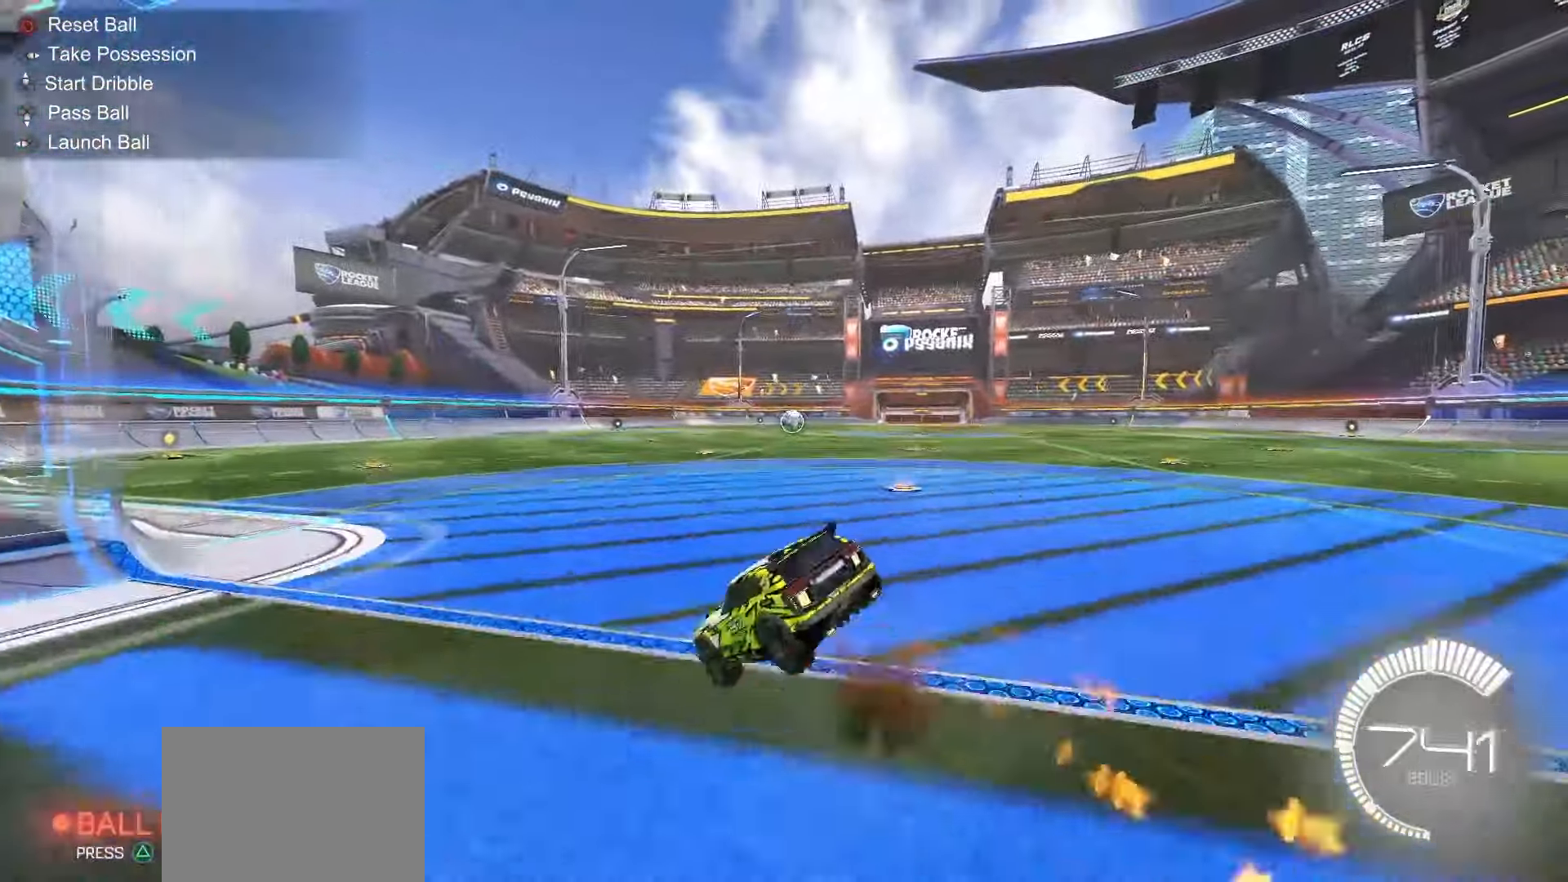
{"buttons": ["SQUARE", "L1", "R2"], "left_stick": "down-left", "right_stick": "center", "events": [[150, "CROSS", "up"], [217, "left_stick", "down-left"], [283, "L1", "down"]]}
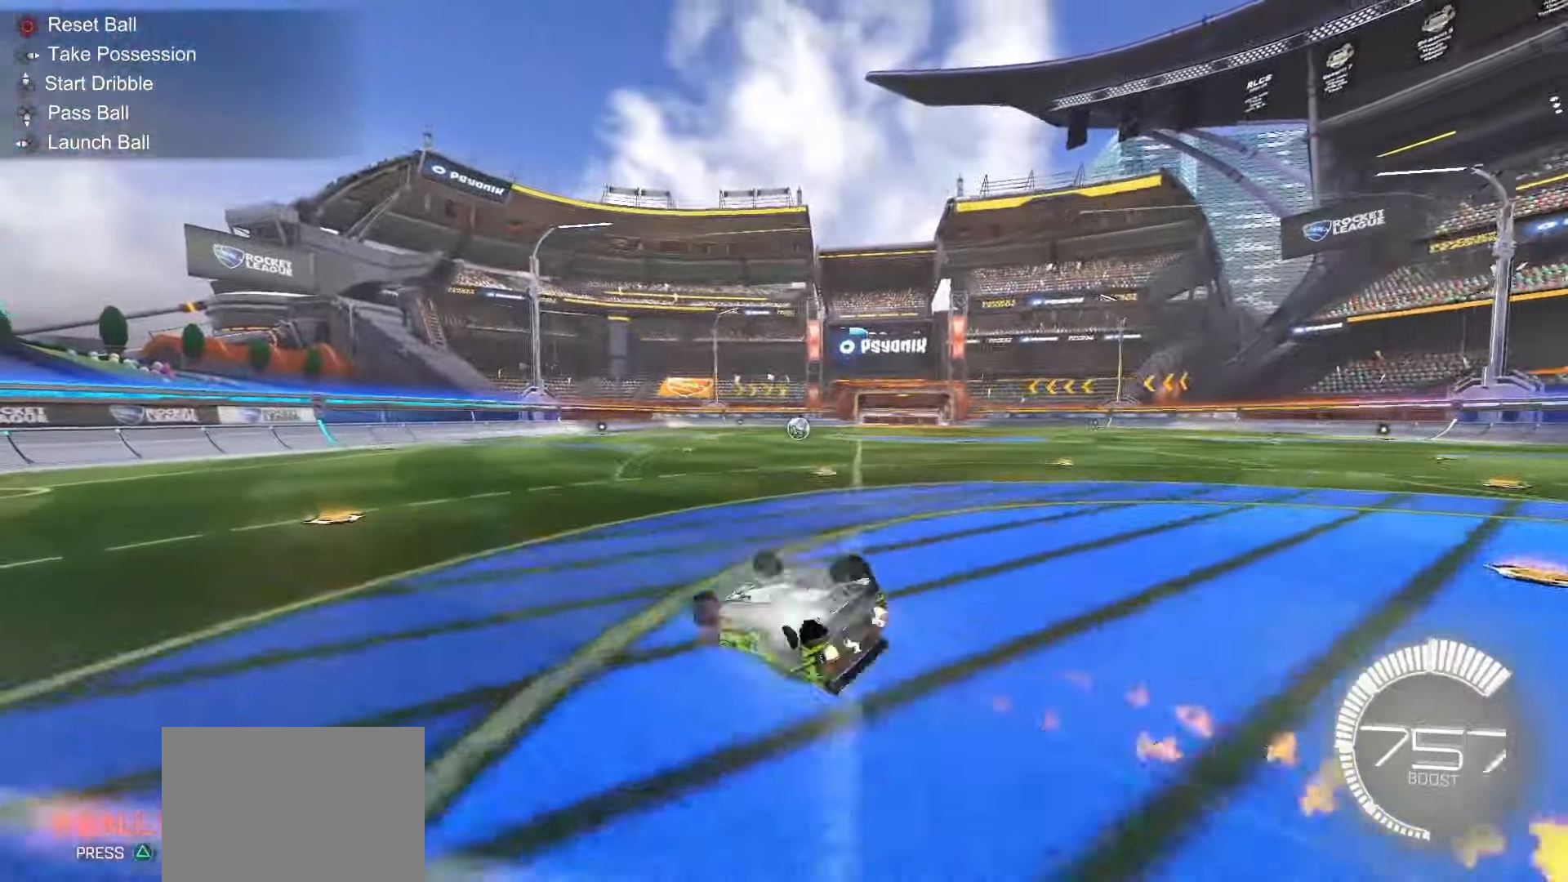
{"buttons": ["SQUARE", "R2"], "left_stick": "center", "right_stick": "center", "events": [[233, "left_stick", "center"], [350, "L1", "up"]]}
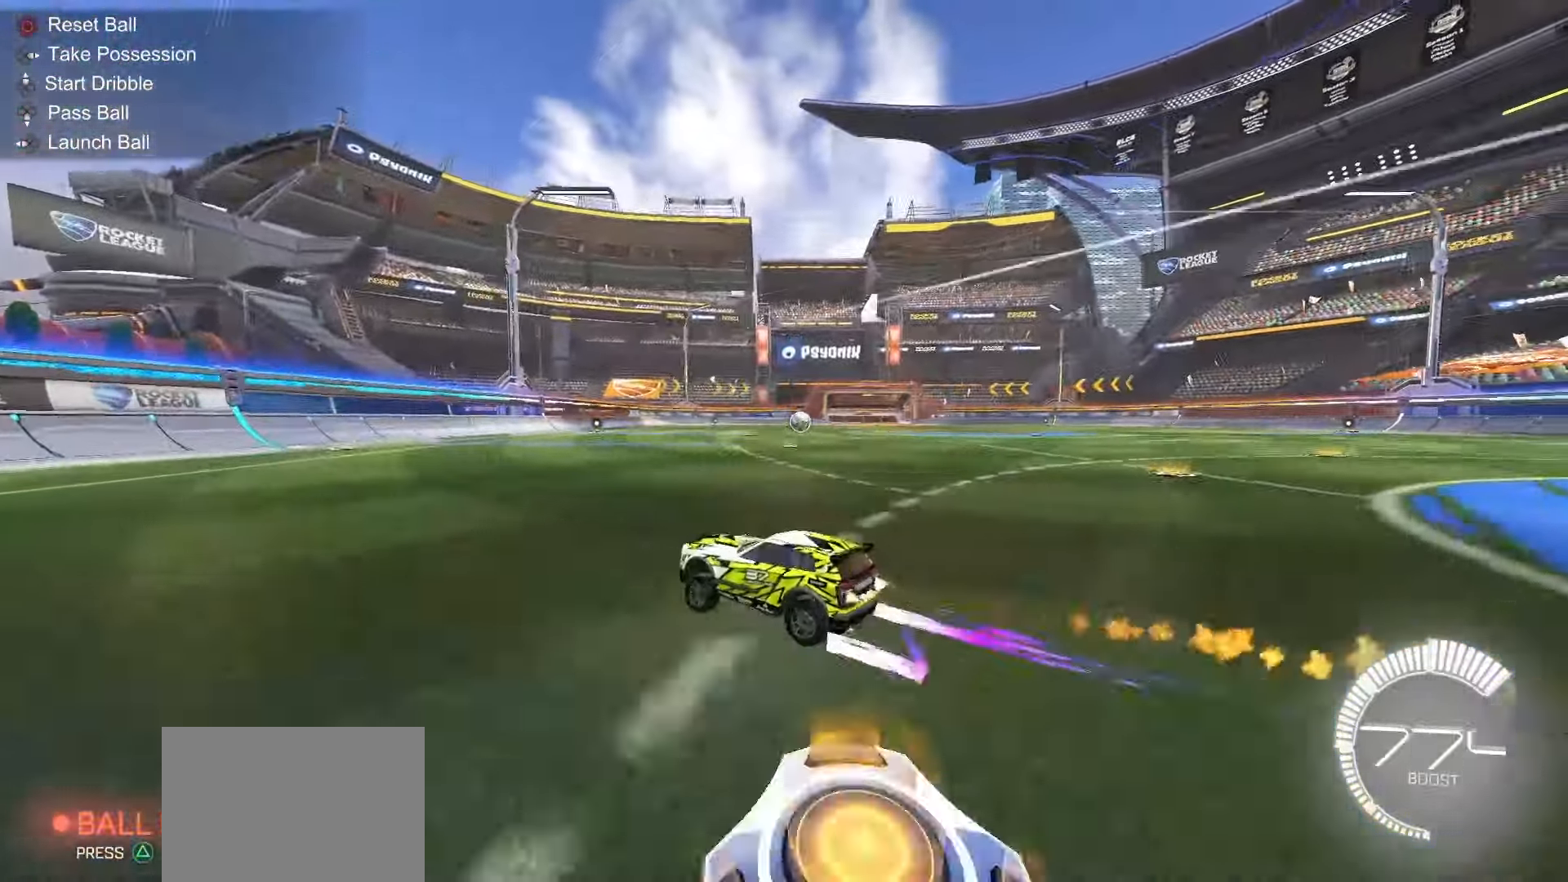
{"buttons": [], "left_stick": "center", "right_stick": "center", "events": [[67, "left_stick", "right"], [150, "R2", "up"], [150, "SQUARE", "up"], [167, "left_stick", "center"], [300, "DPAD_UP", "down"], [383, "TRIANGLE", "down"], [400, "DPAD_UP", "up"], [433, "TRIANGLE", "up"]]}
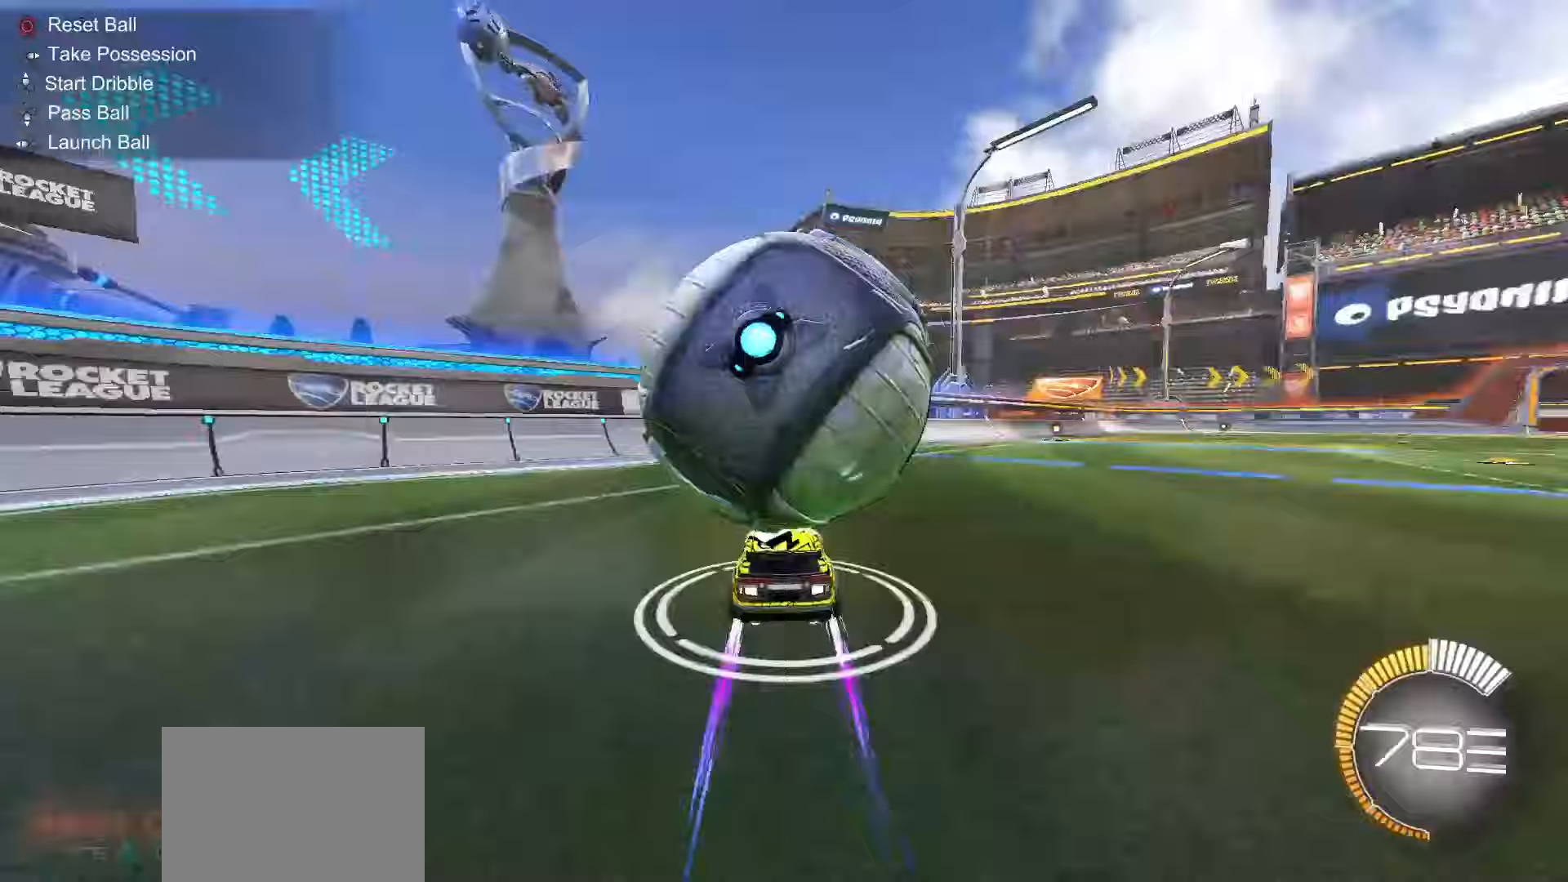
{"buttons": [], "left_stick": "center", "right_stick": "center", "events": [[333, "left_stick", "left"], [433, "left_stick", "center"]]}
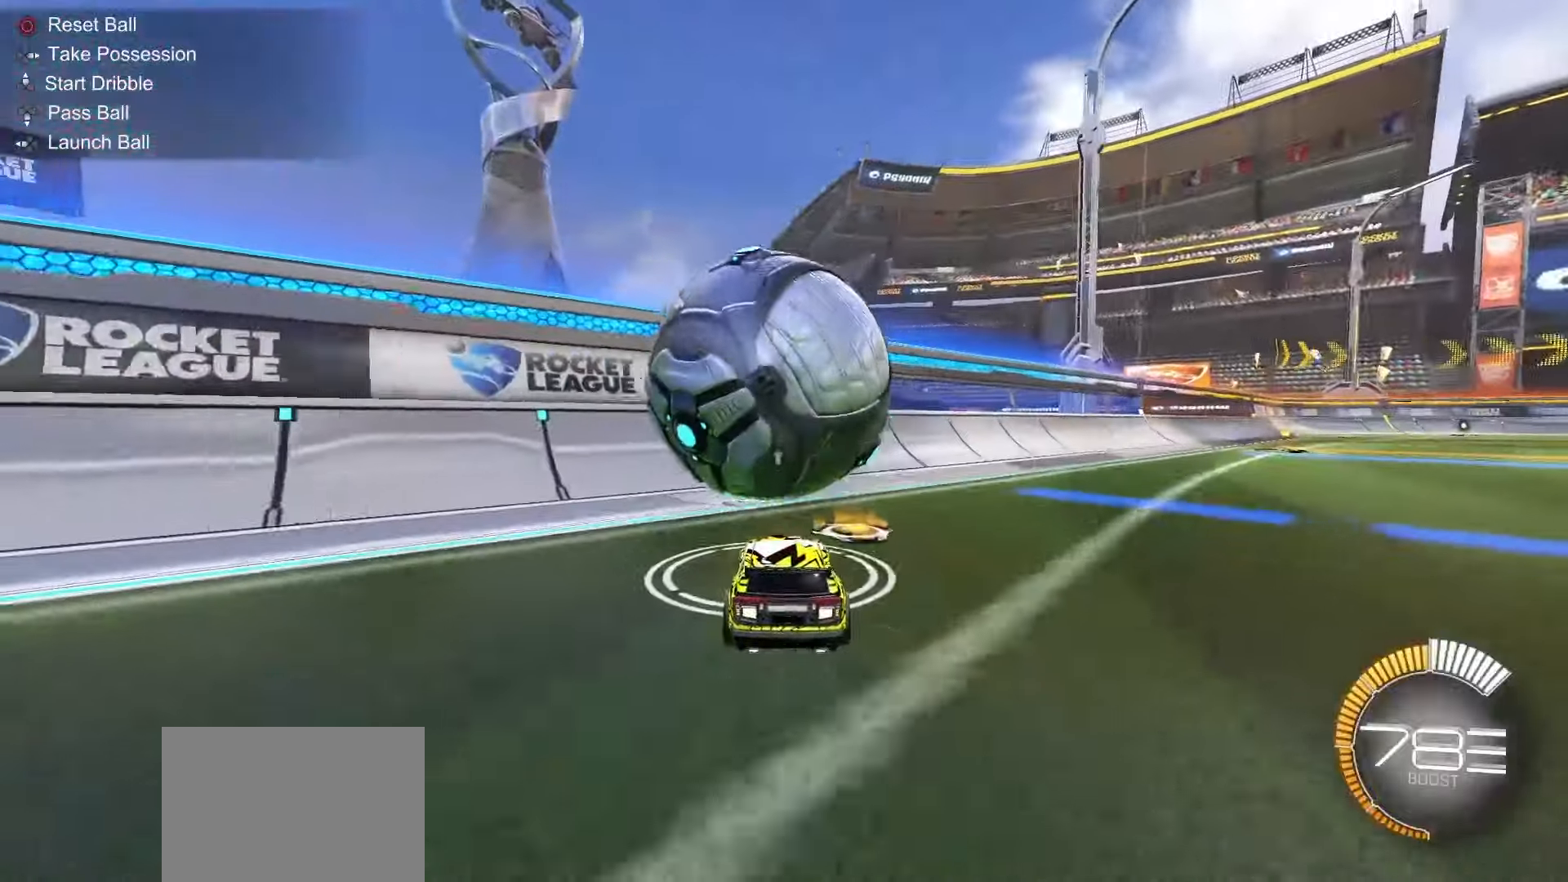
{"buttons": ["SQUARE", "R2"], "left_stick": "center", "right_stick": "center", "events": [[133, "R2", "down"], [183, "TRIANGLE", "down"], [267, "TRIANGLE", "up"], [467, "SQUARE", "down"]]}
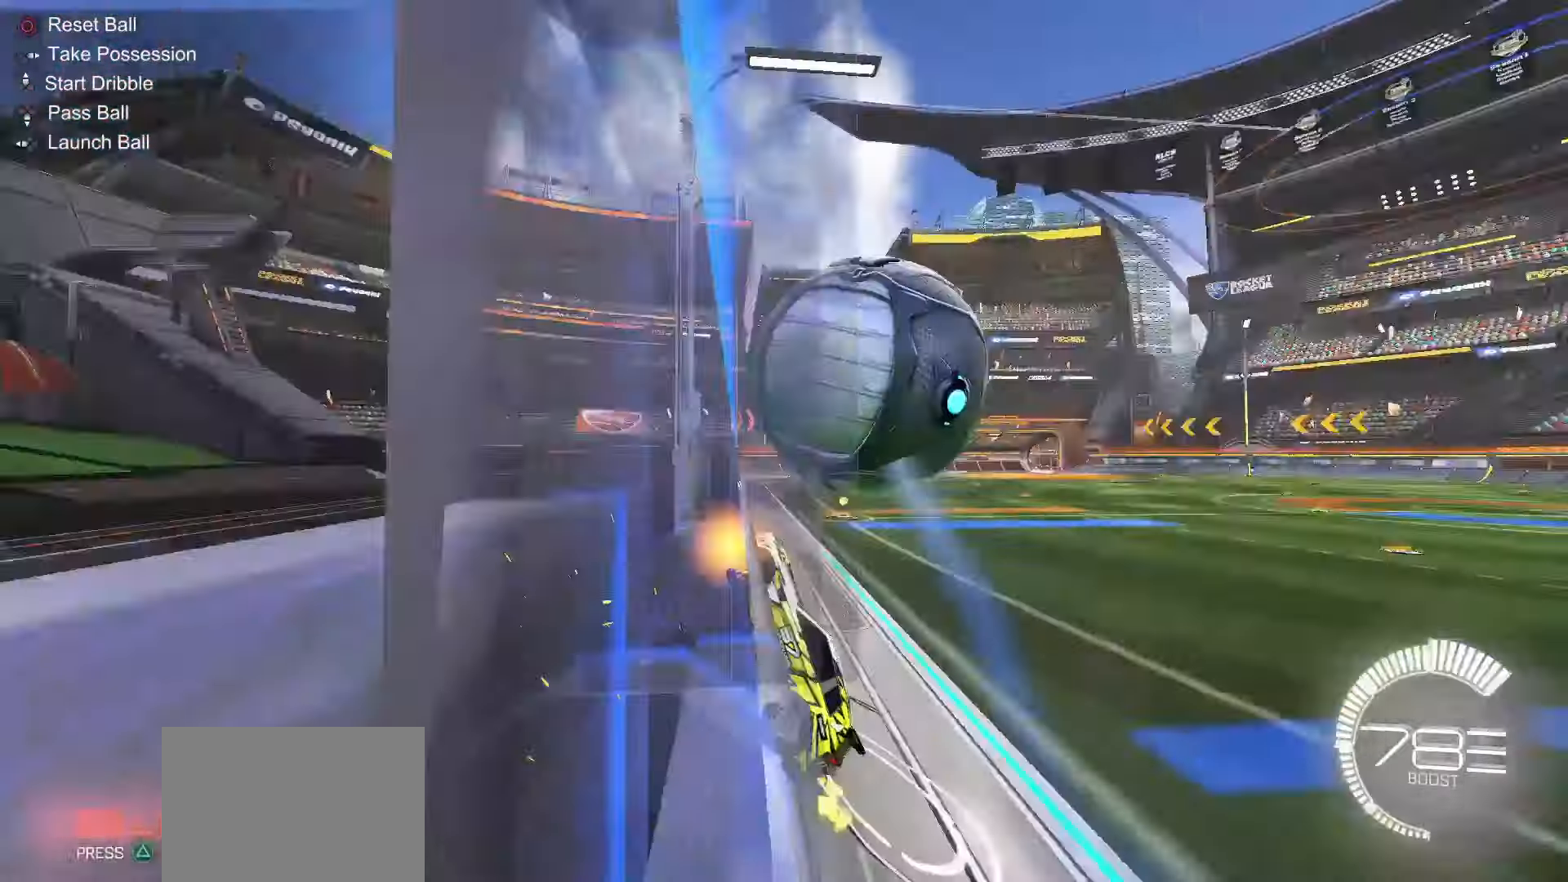
{"buttons": ["SQUARE", "R2"], "left_stick": "down-right", "right_stick": "center", "events": [[33, "left_stick", "right"], [150, "SQUARE", "up"], [183, "left_stick", "center"], [250, "L2", "down"], [267, "R2", "up"], [350, "R2", "down"], [383, "L2", "up"], [450, "SQUARE", "down"], [483, "left_stick", "down-right"]]}
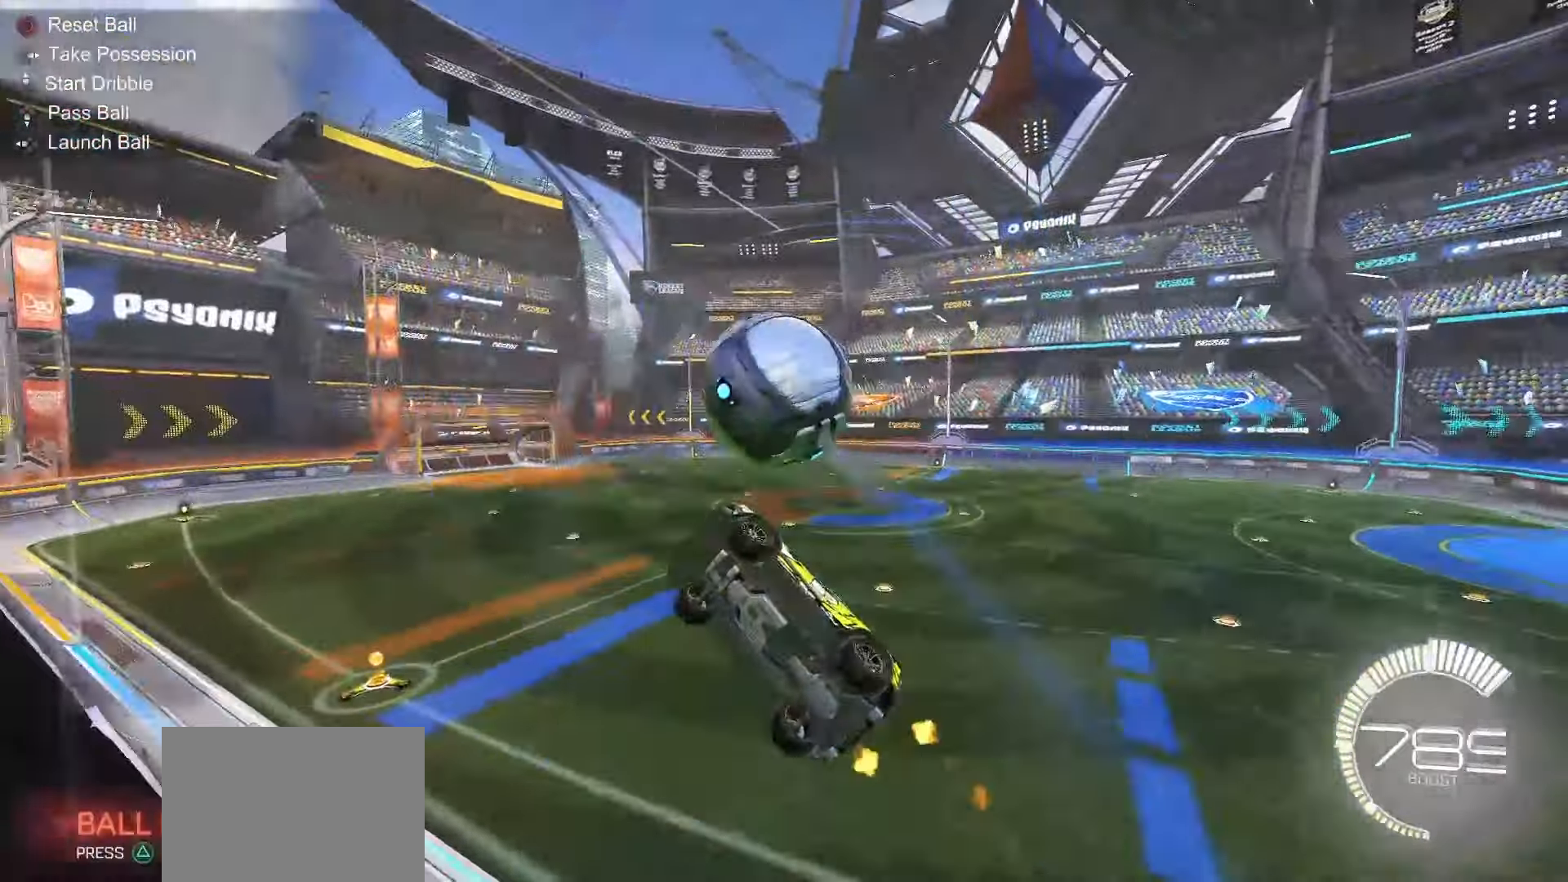
{"buttons": ["SQUARE", "L1", "R2"], "left_stick": "right", "right_stick": "center", "events": [[33, "CROSS", "down"], [67, "L1", "down"], [183, "CROSS", "up"], [200, "SQUARE", "up"], [250, "left_stick", "right"], [333, "SQUARE", "down"]]}
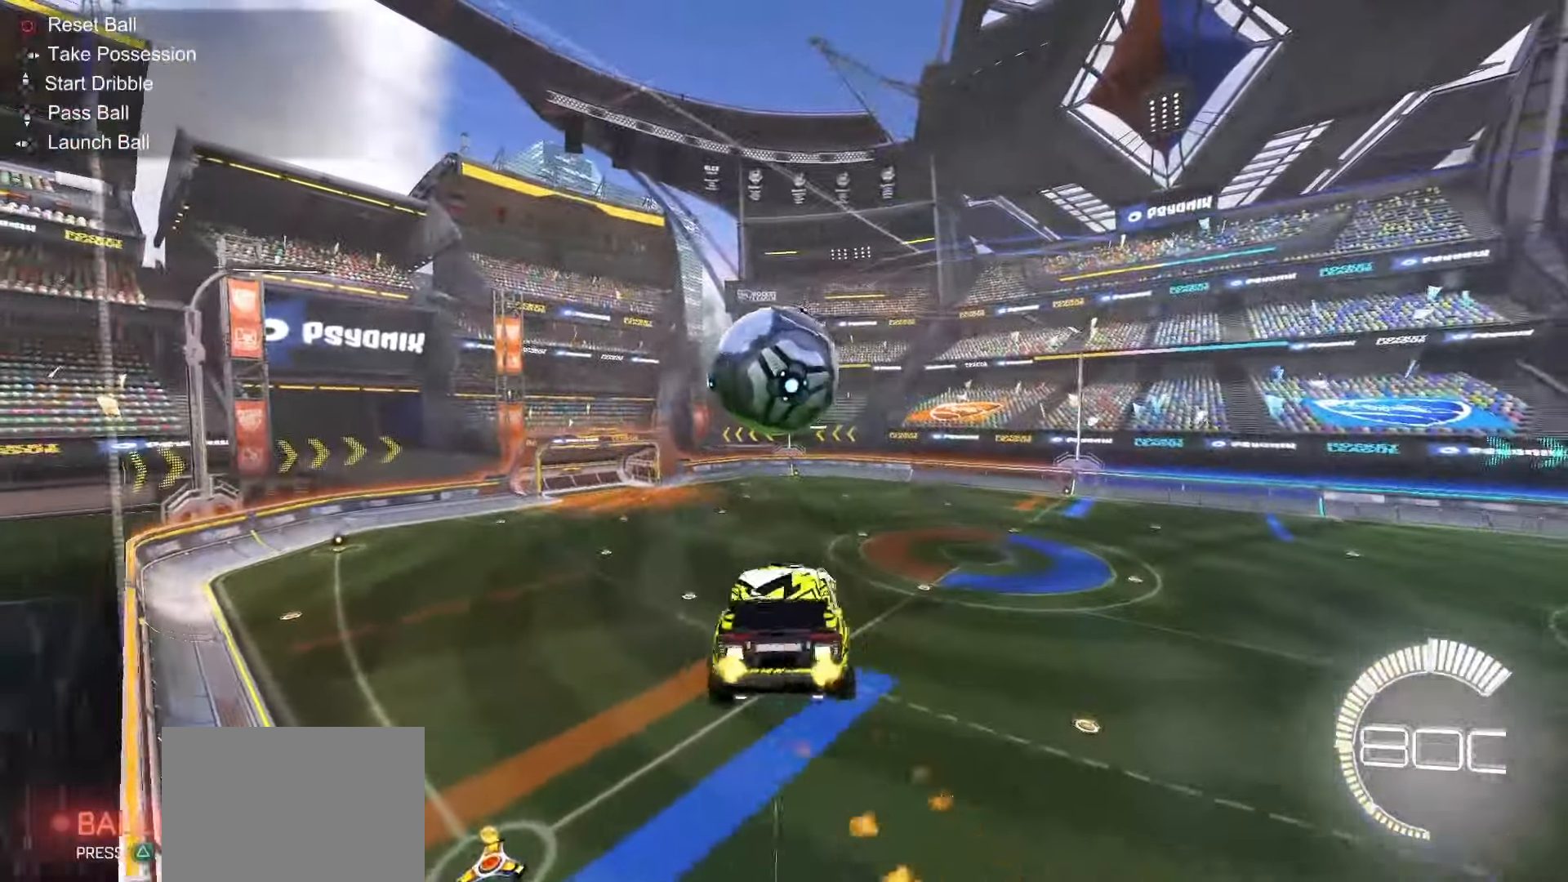
{"buttons": ["SQUARE", "L1", "R2"], "left_stick": "center", "right_stick": "center", "events": [[117, "left_stick", "down"], [217, "left_stick", "right"], [333, "left_stick", "down-right"], [467, "left_stick", "center"]]}
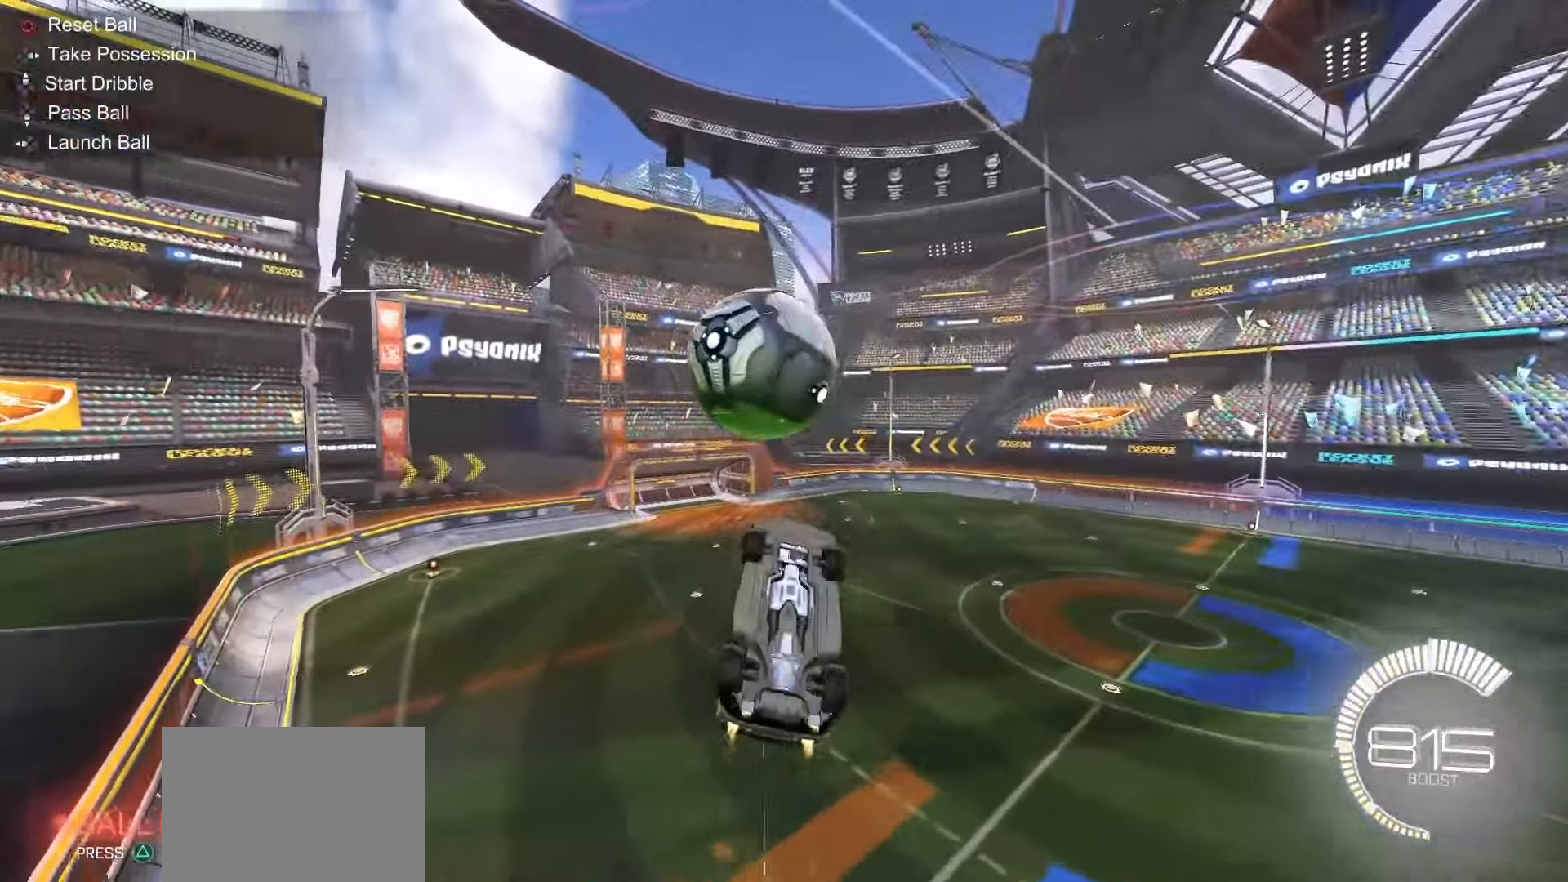
{"buttons": ["R2"], "left_stick": "down-right", "right_stick": "center", "events": [[33, "L1", "up"], [83, "left_stick", "up-left"], [200, "CROSS", "down"], [267, "left_stick", "down"], [350, "CROSS", "up"], [400, "SQUARE", "up"], [450, "left_stick", "down-right"]]}
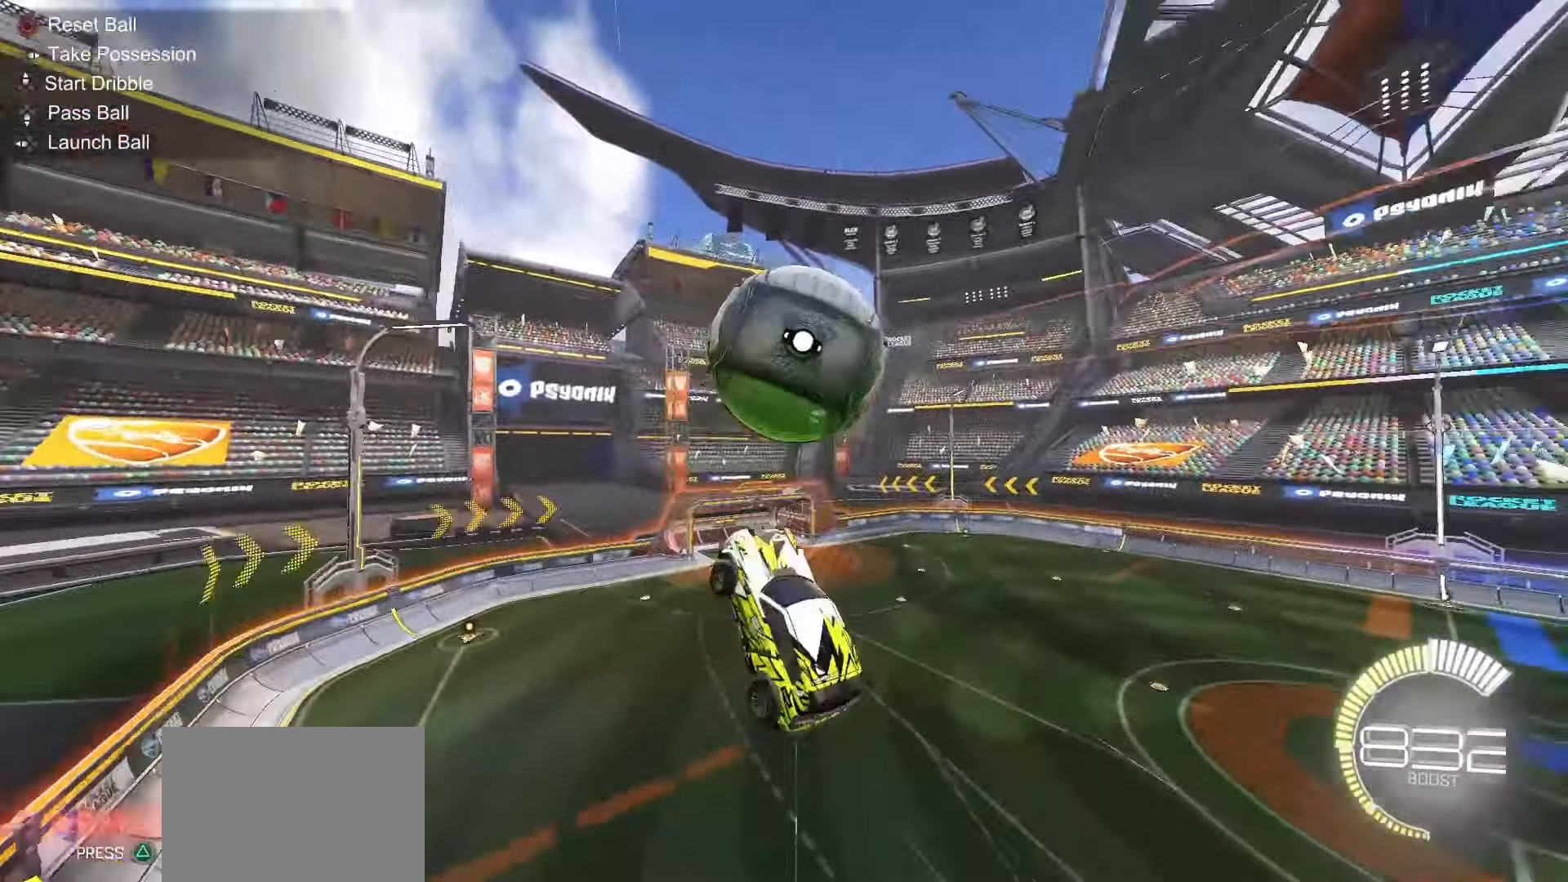
{"buttons": ["SQUARE"], "left_stick": "up-right", "right_stick": "center", "events": [[50, "left_stick", "right"], [67, "R2", "up"], [417, "left_stick", "up-right"], [483, "SQUARE", "down"]]}
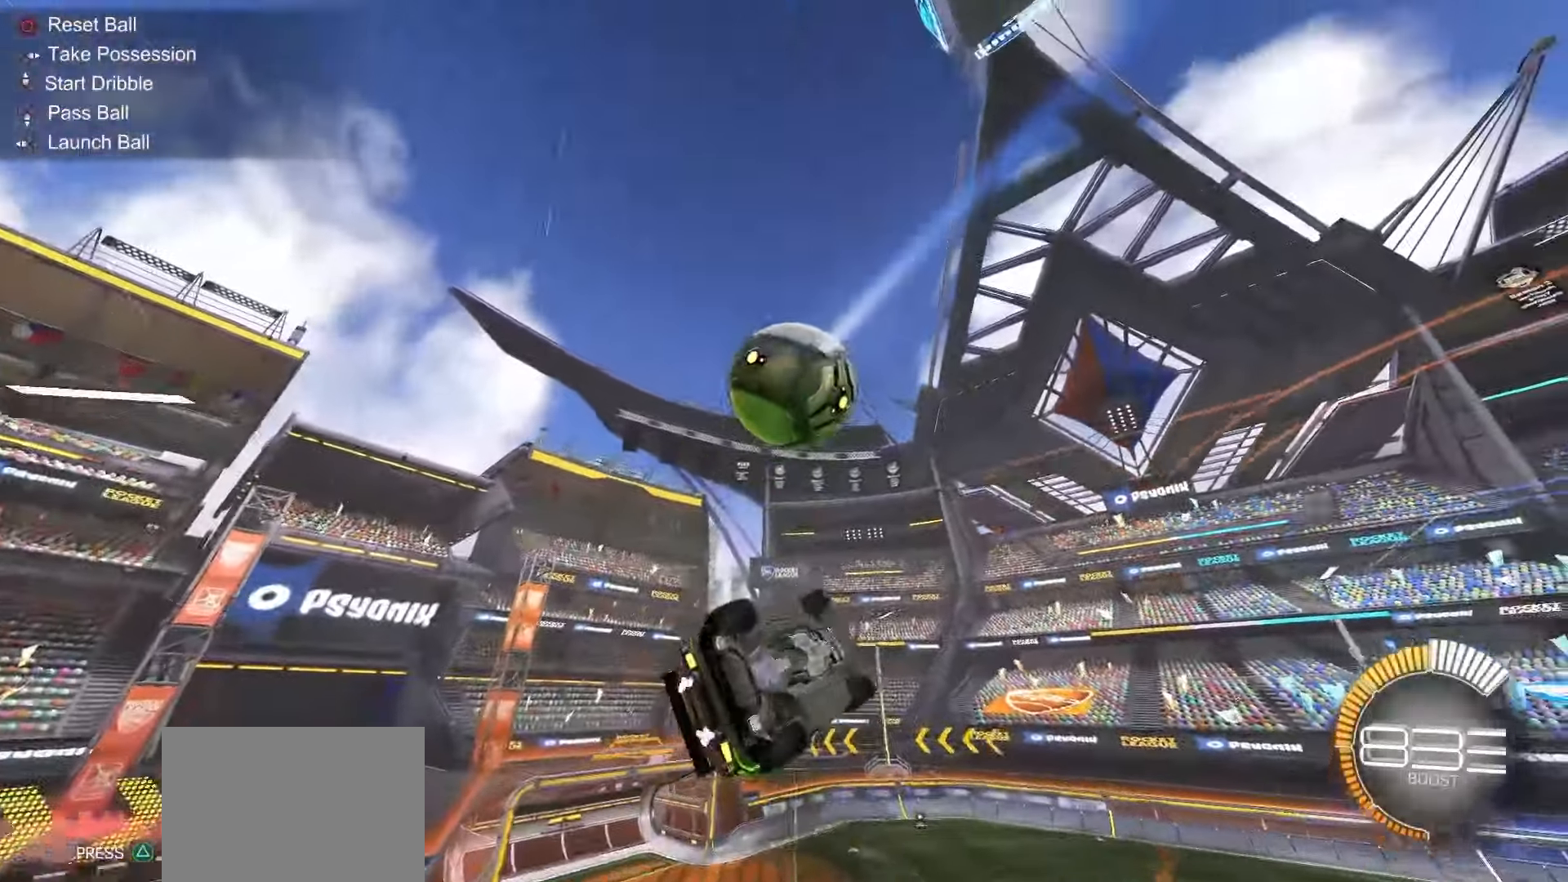
{"buttons": ["SQUARE", "L1"], "left_stick": "left", "right_stick": "center", "events": [[17, "L1", "down"], [133, "left_stick", "up-left"], [183, "left_stick", "left"]]}
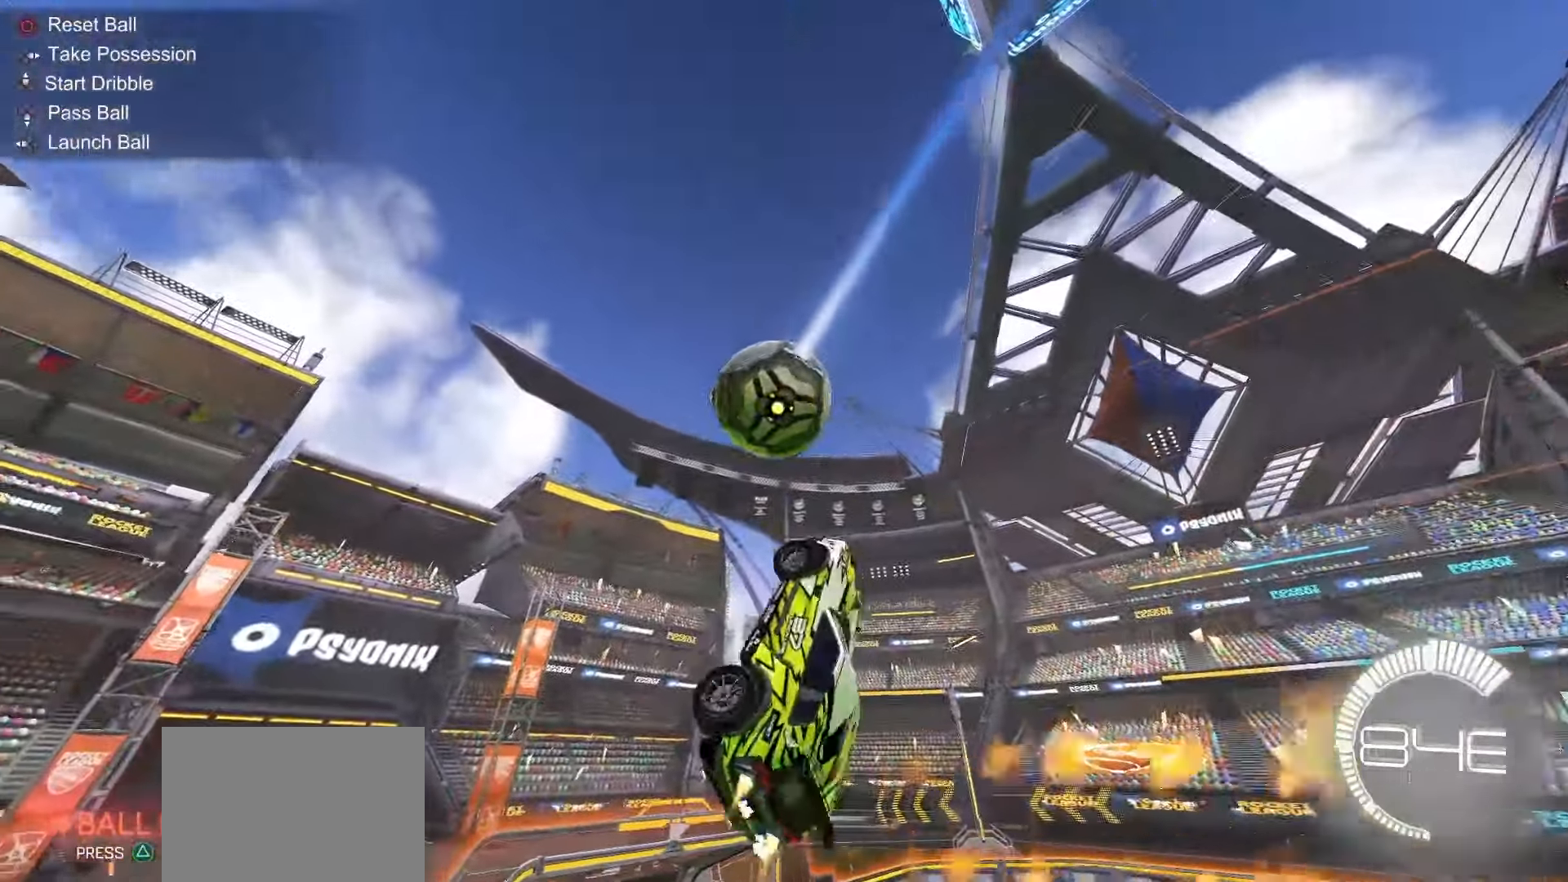
{"buttons": ["SQUARE", "L1"], "left_stick": "down-right", "right_stick": "center", "events": [[83, "left_stick", "up-left"], [233, "SQUARE", "up"], [233, "left_stick", "down-left"], [433, "SQUARE", "down"], [433, "left_stick", "down-right"]]}
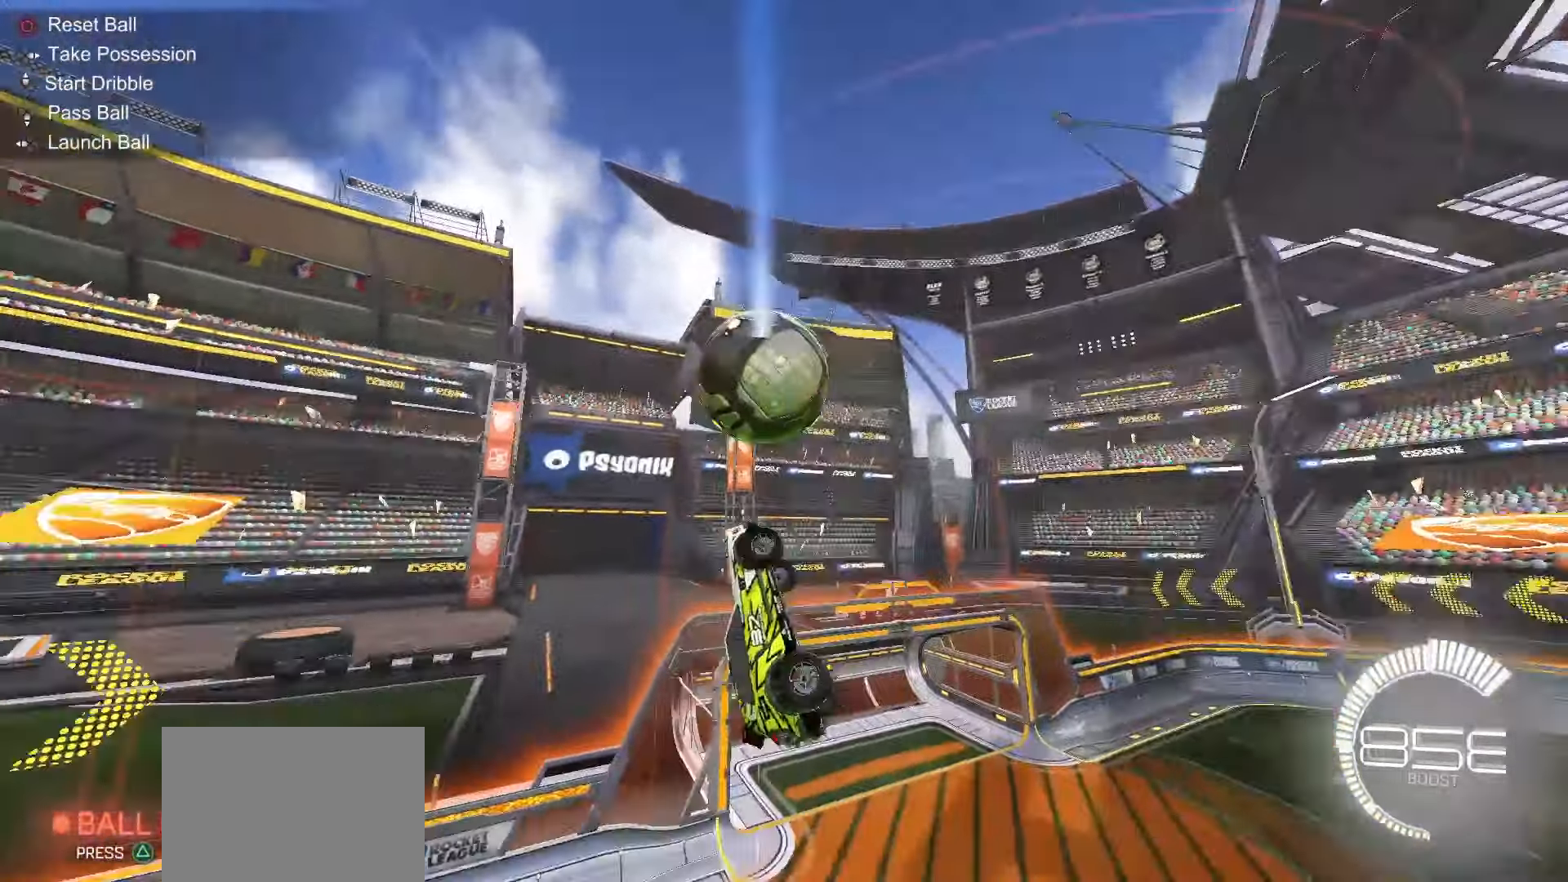
{"buttons": ["SQUARE"], "left_stick": "down-right", "right_stick": "center", "events": [[133, "left_stick", "down"], [267, "L1", "up"], [367, "left_stick", "down-right"]]}
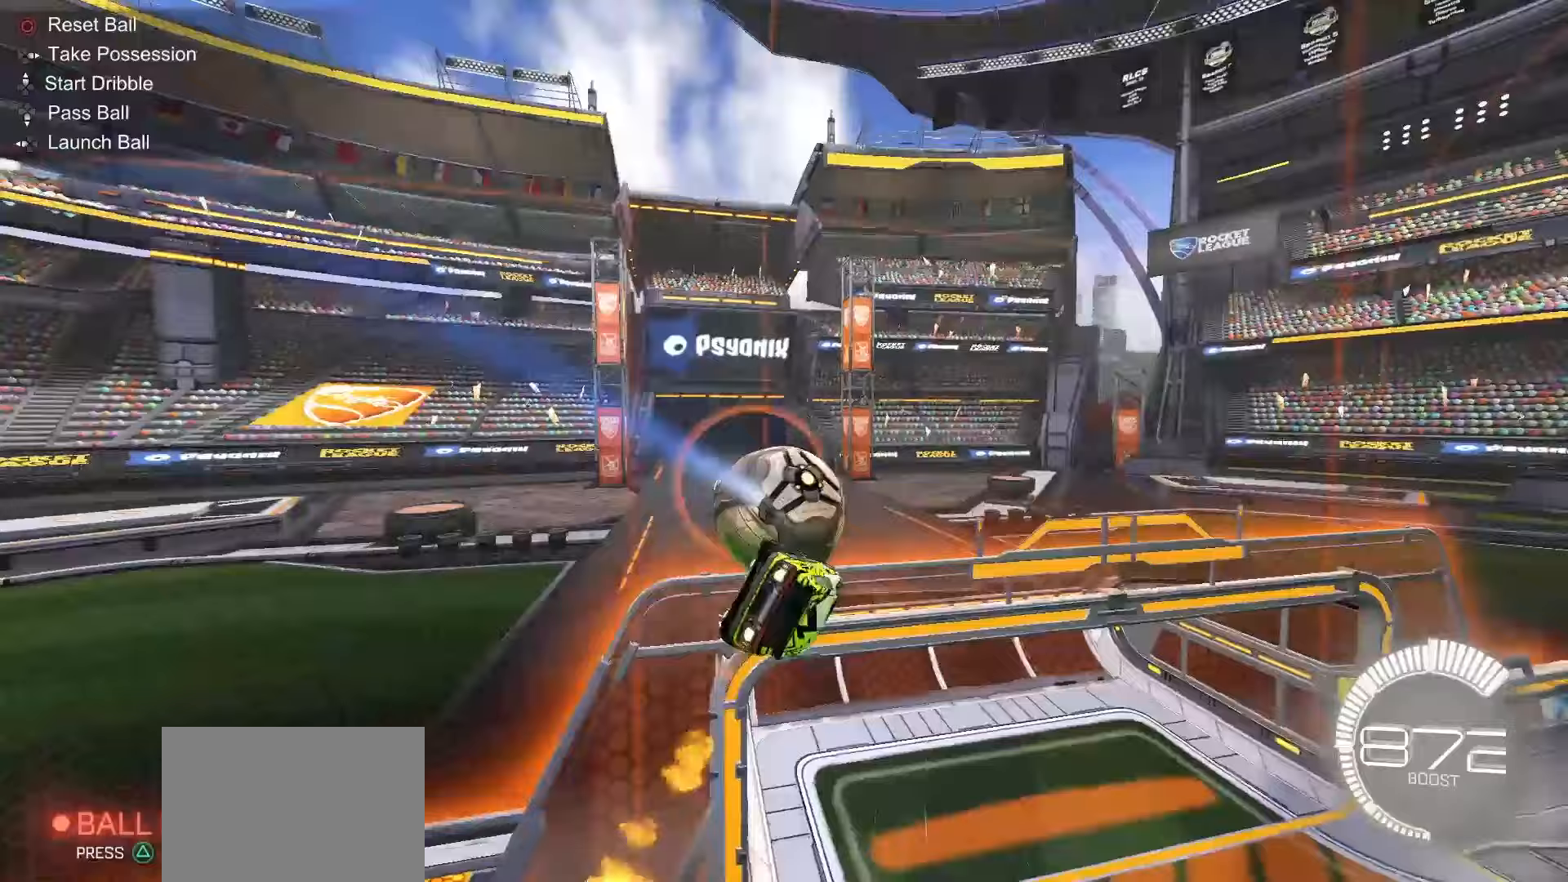
{"buttons": ["SQUARE"], "left_stick": "center", "right_stick": "center", "events": [[50, "left_stick", "center"]]}